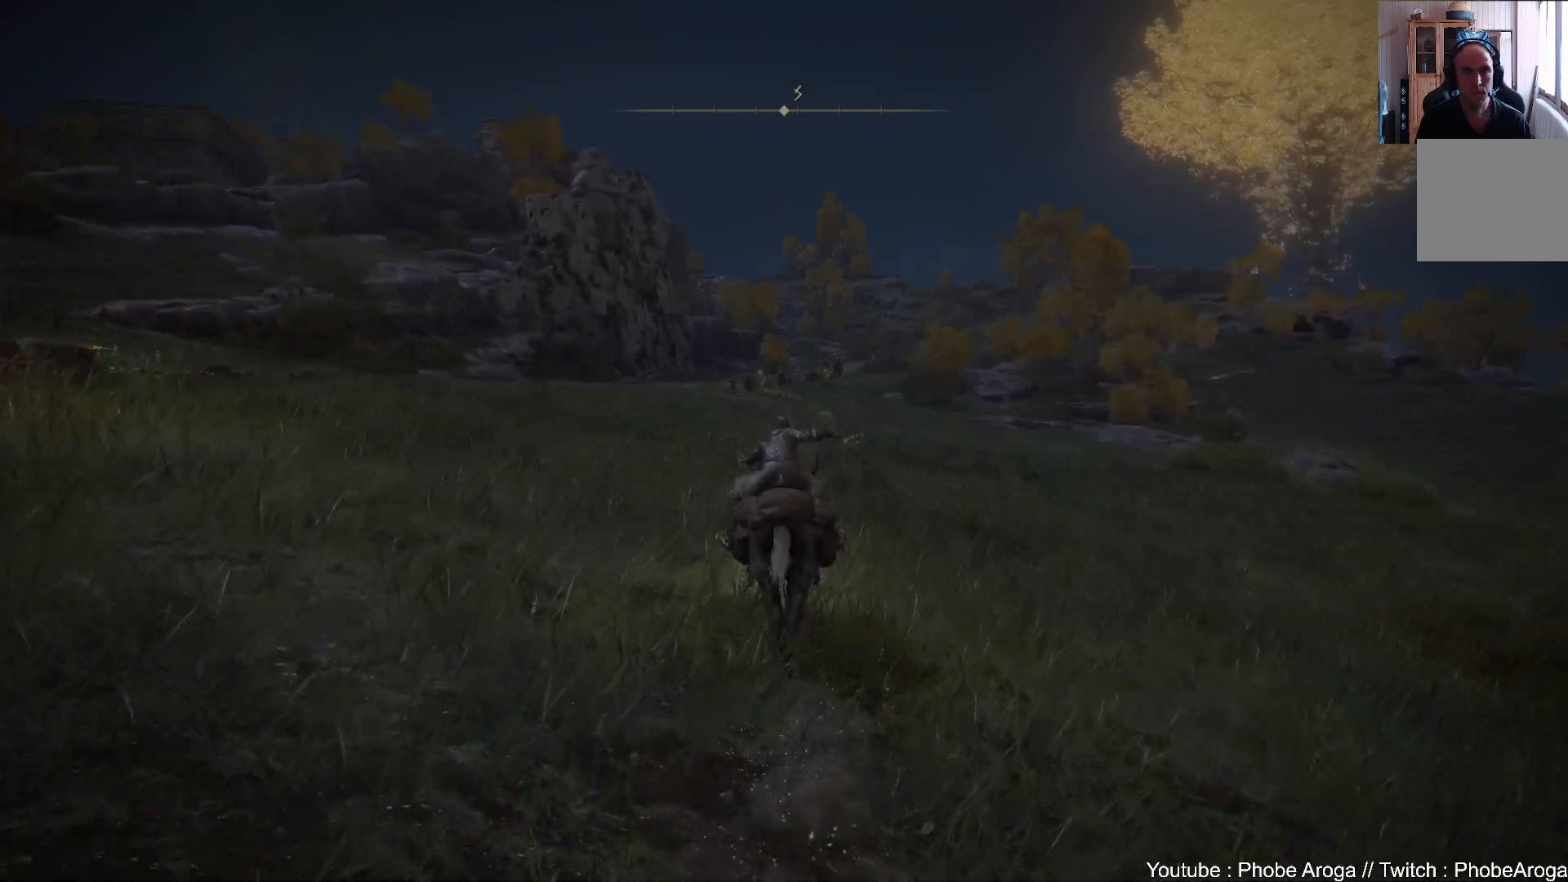
Gameplay with a controller (Xbox layout); each line is a JSON object with the inputs held at the frame after it. "events" lists button and stick changes between this image and that frame as [ms after this image, input, new state], when the widget could be followed in between. Not read: L3.
{"buttons": [], "left_stick": "up", "right_stick": "center", "events": []}
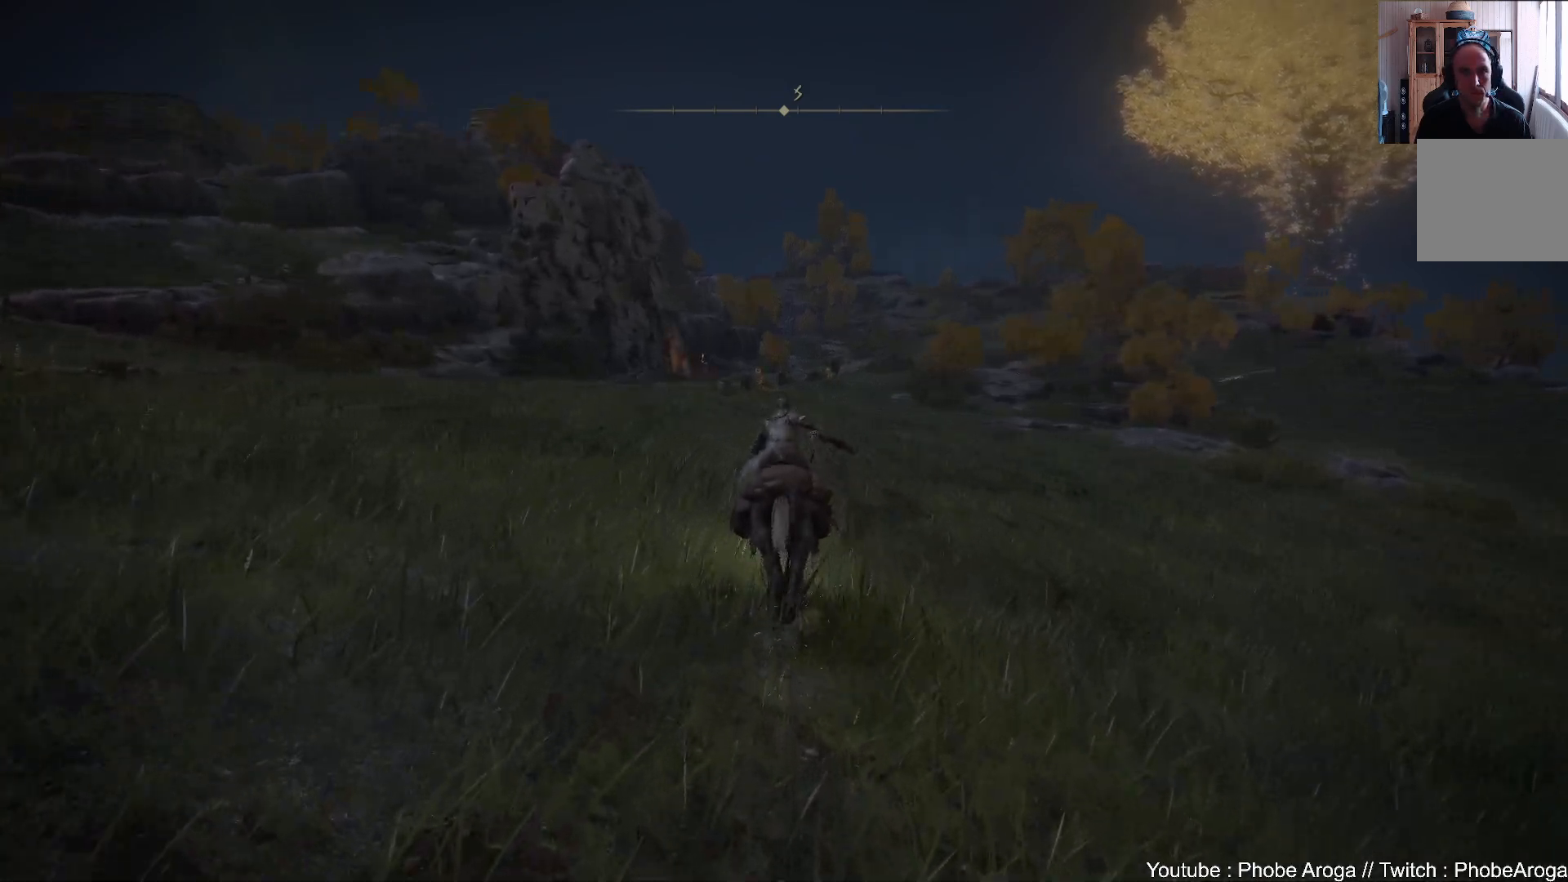
{"buttons": [], "left_stick": "up", "right_stick": "center", "events": []}
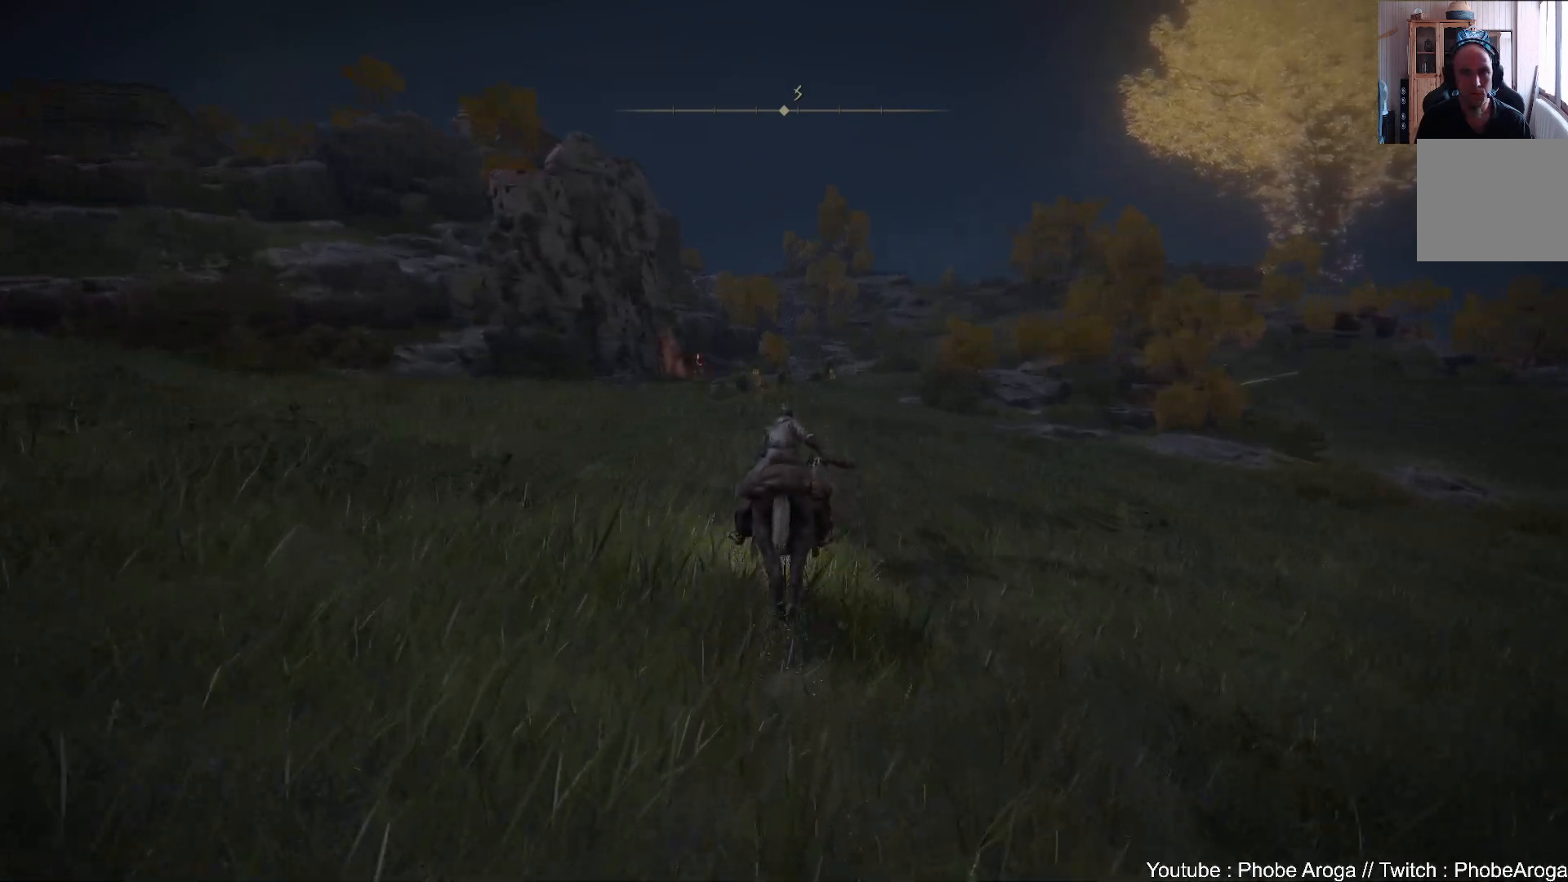
{"buttons": [], "left_stick": "up", "right_stick": "center", "events": [[383, "B", "down"], [467, "B", "up"]]}
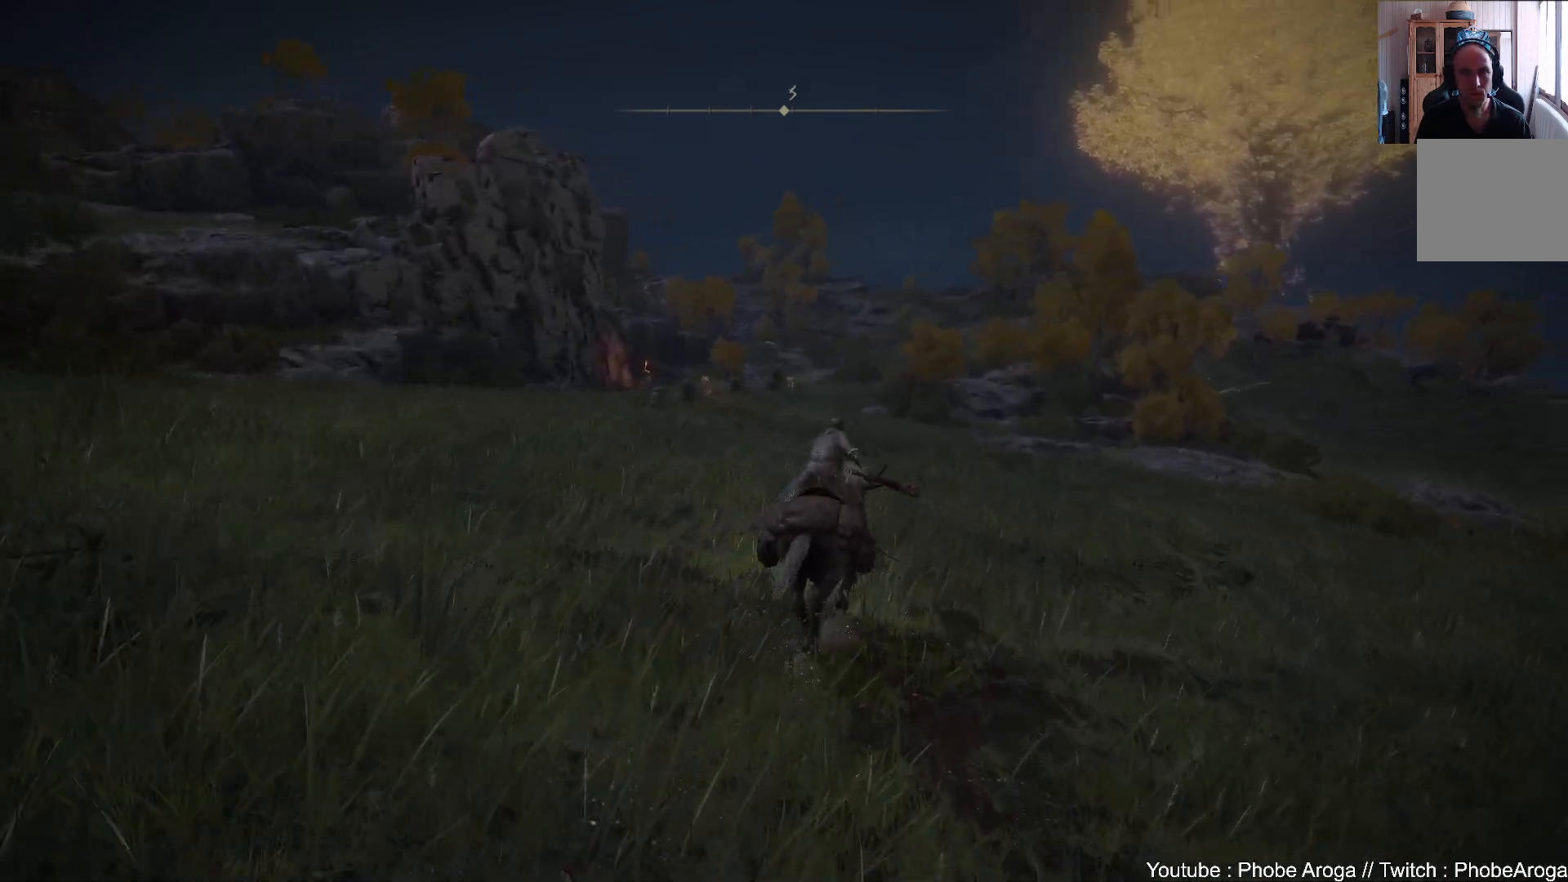
{"buttons": [], "left_stick": "up", "right_stick": "center", "events": [[167, "B", "down"], [250, "B", "up"]]}
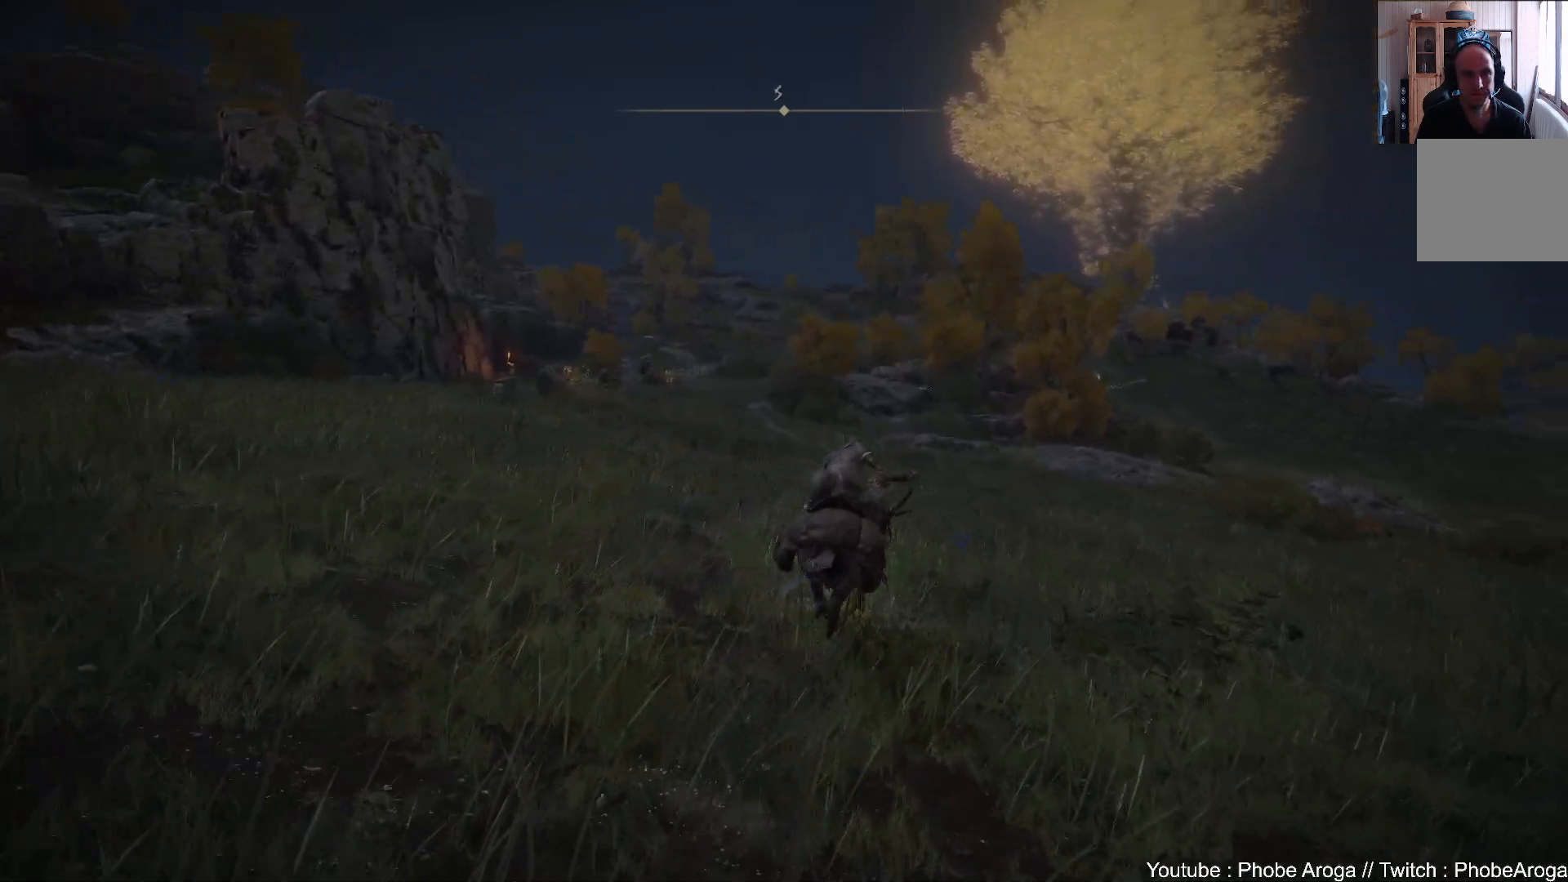
{"buttons": [], "left_stick": "up", "right_stick": "center", "events": []}
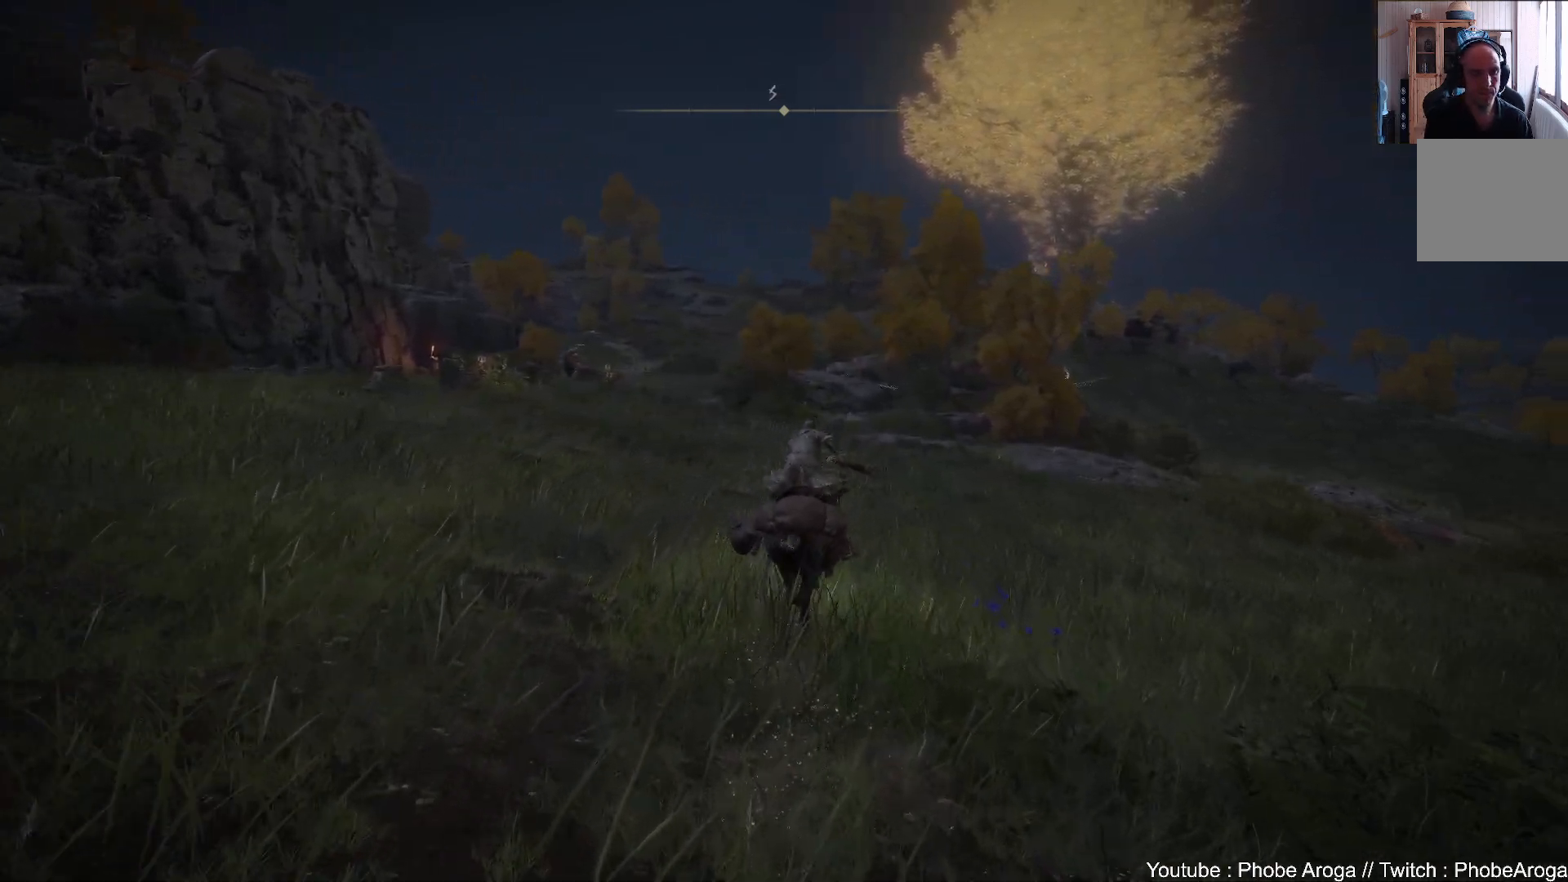
{"buttons": [], "left_stick": "up", "right_stick": "center", "events": []}
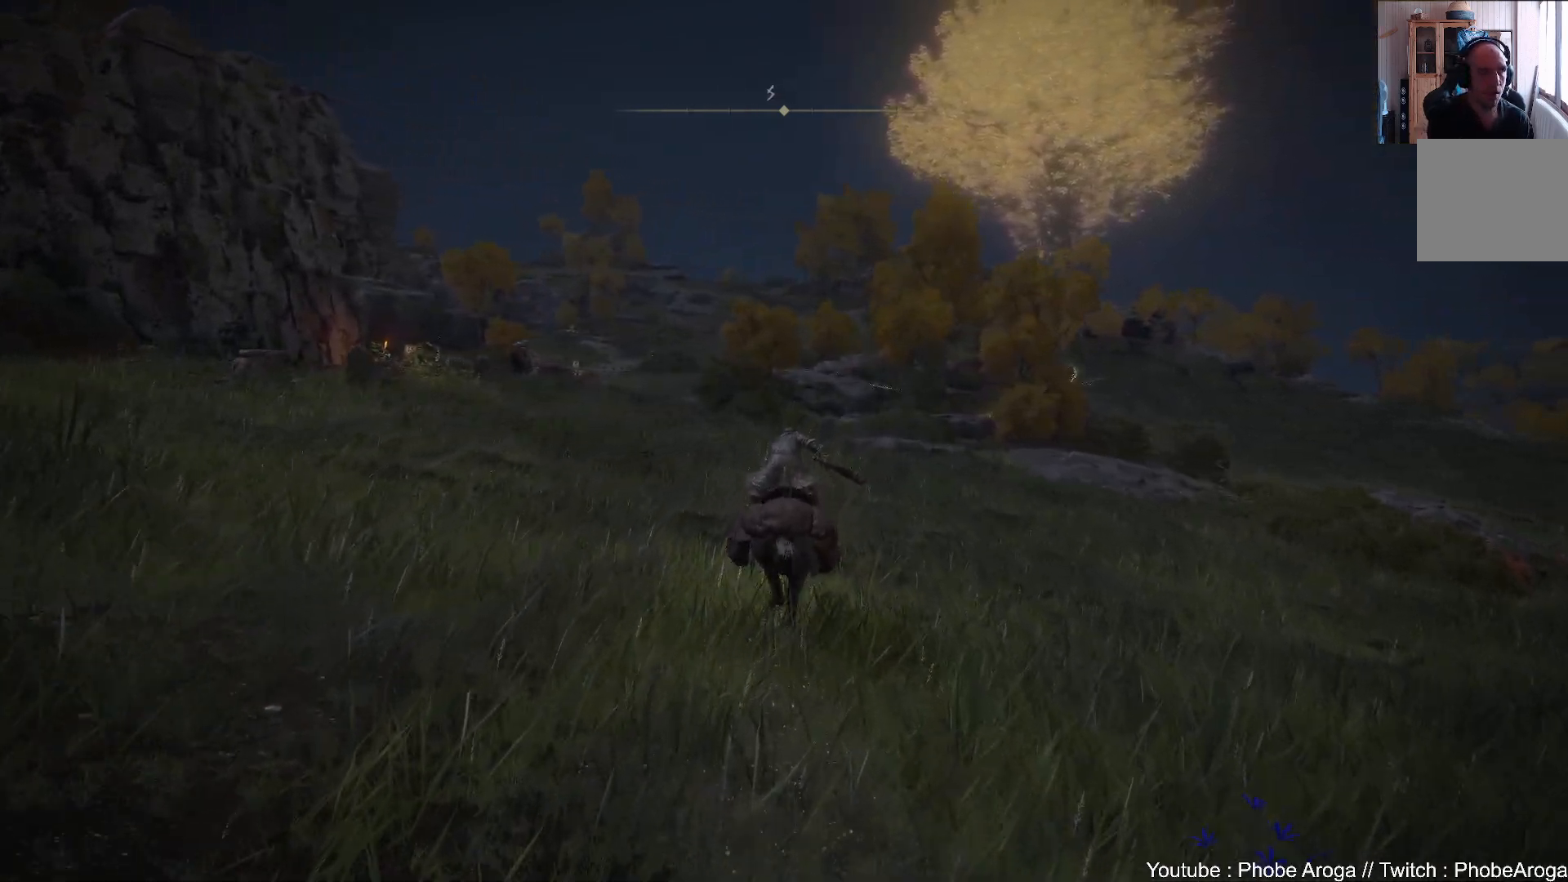
{"buttons": [], "left_stick": "up", "right_stick": "center", "events": []}
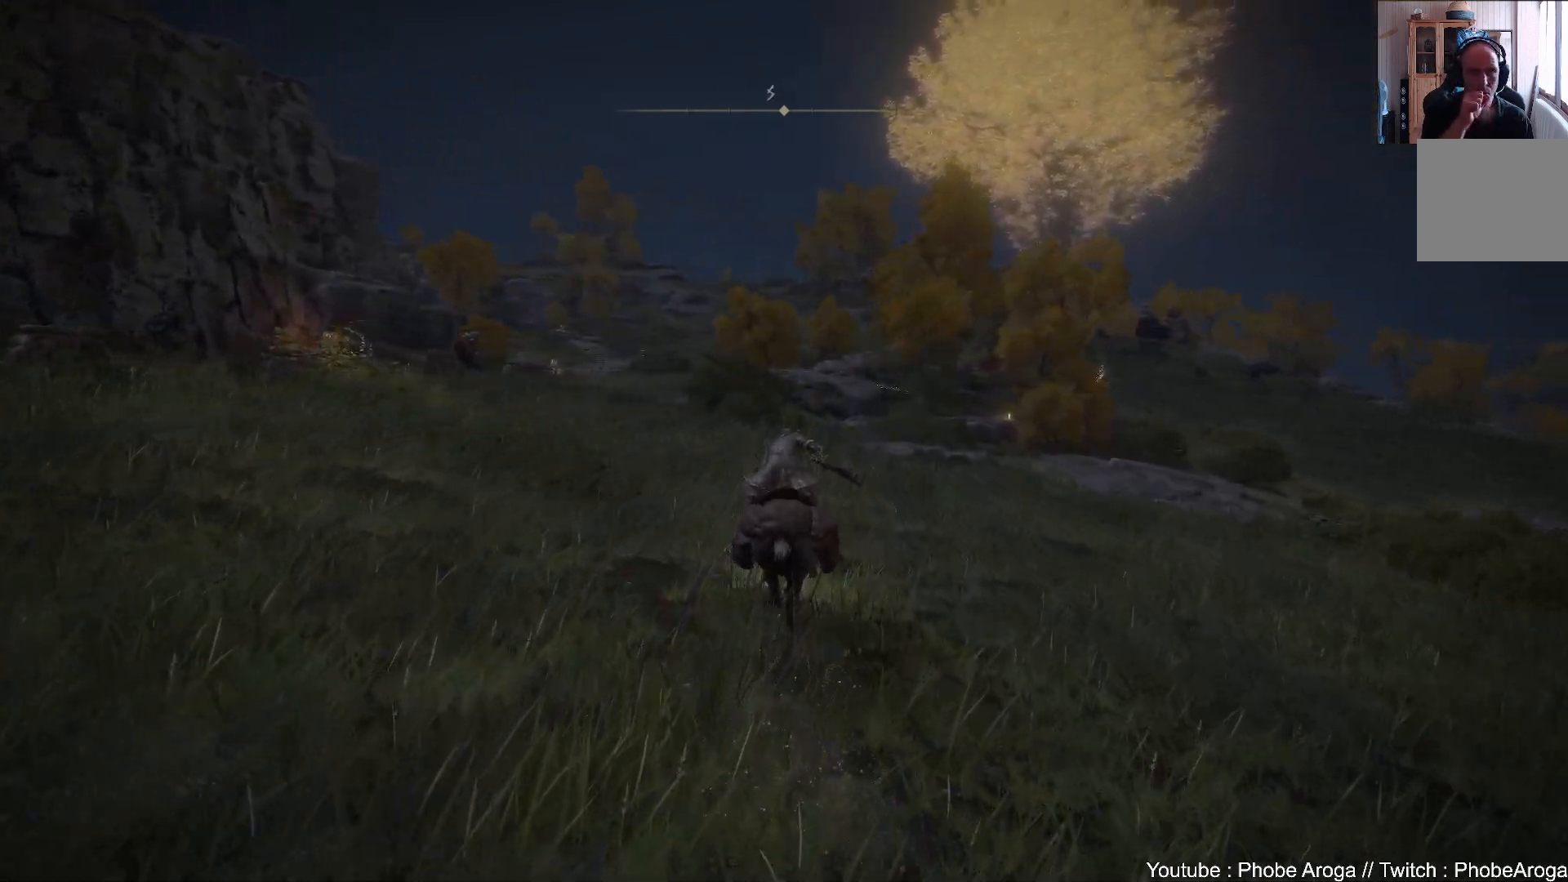
{"buttons": [], "left_stick": "up", "right_stick": "center", "events": []}
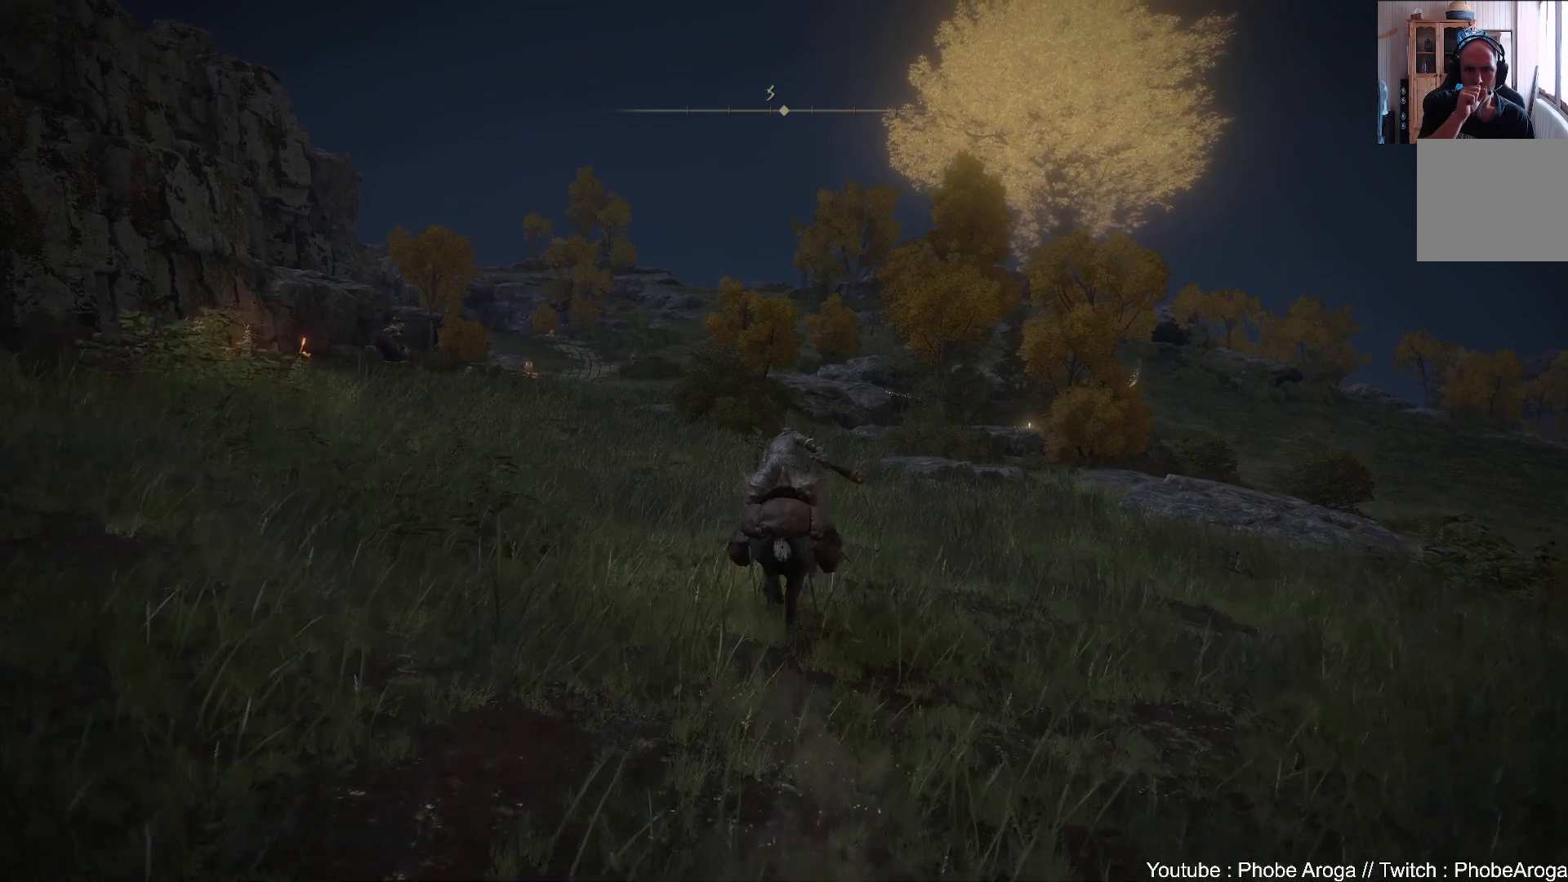
{"buttons": [], "left_stick": "up", "right_stick": "center", "events": []}
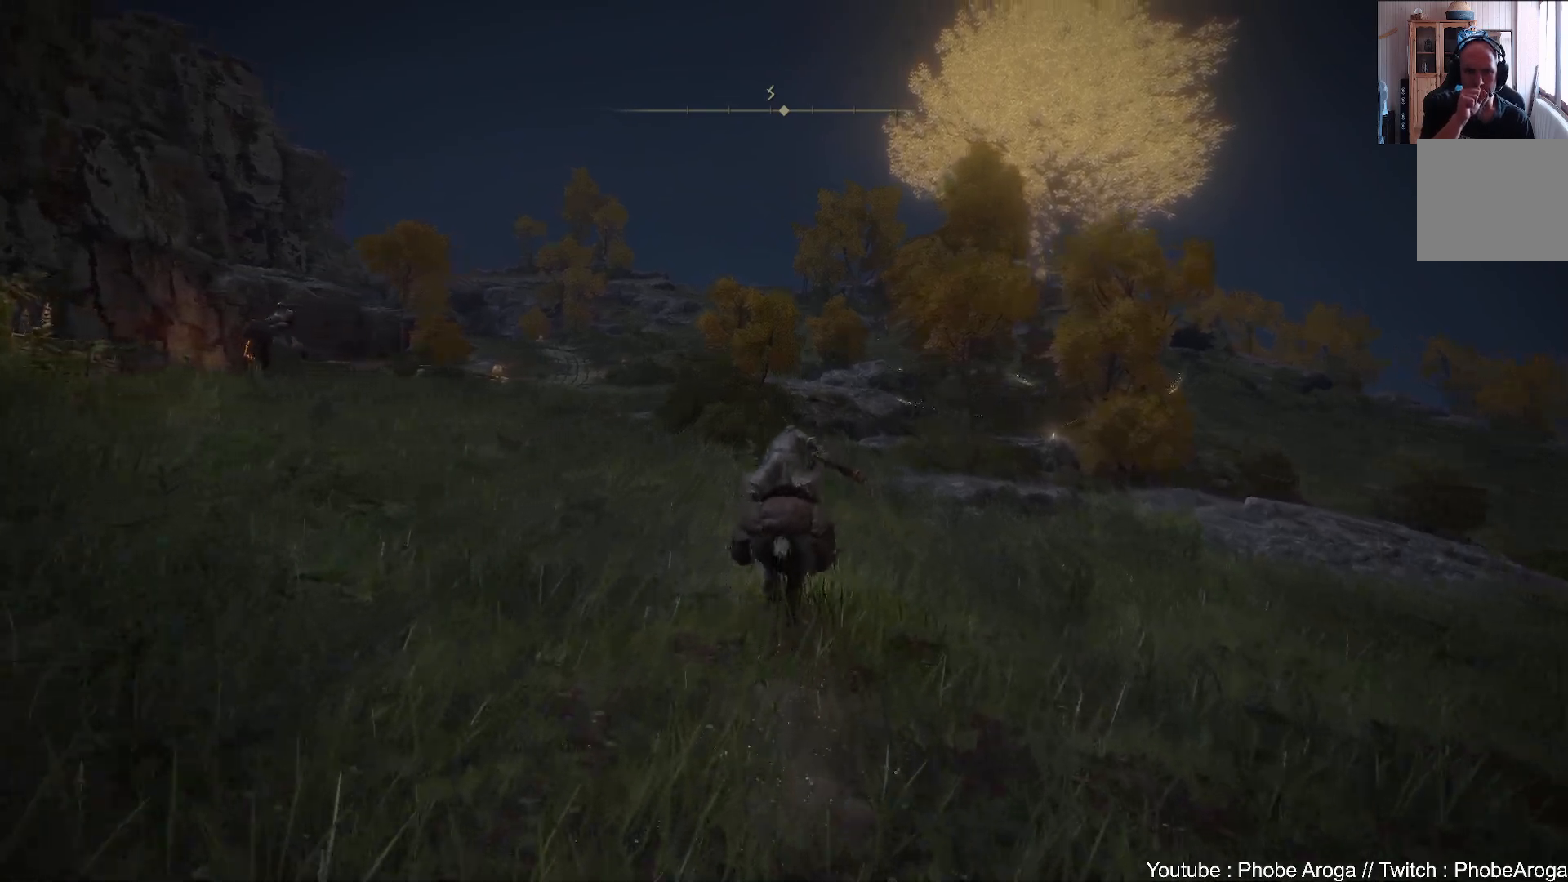
{"buttons": [], "left_stick": "up", "right_stick": "center", "events": [[67, "left_stick", "up-right"], [417, "left_stick", "up"]]}
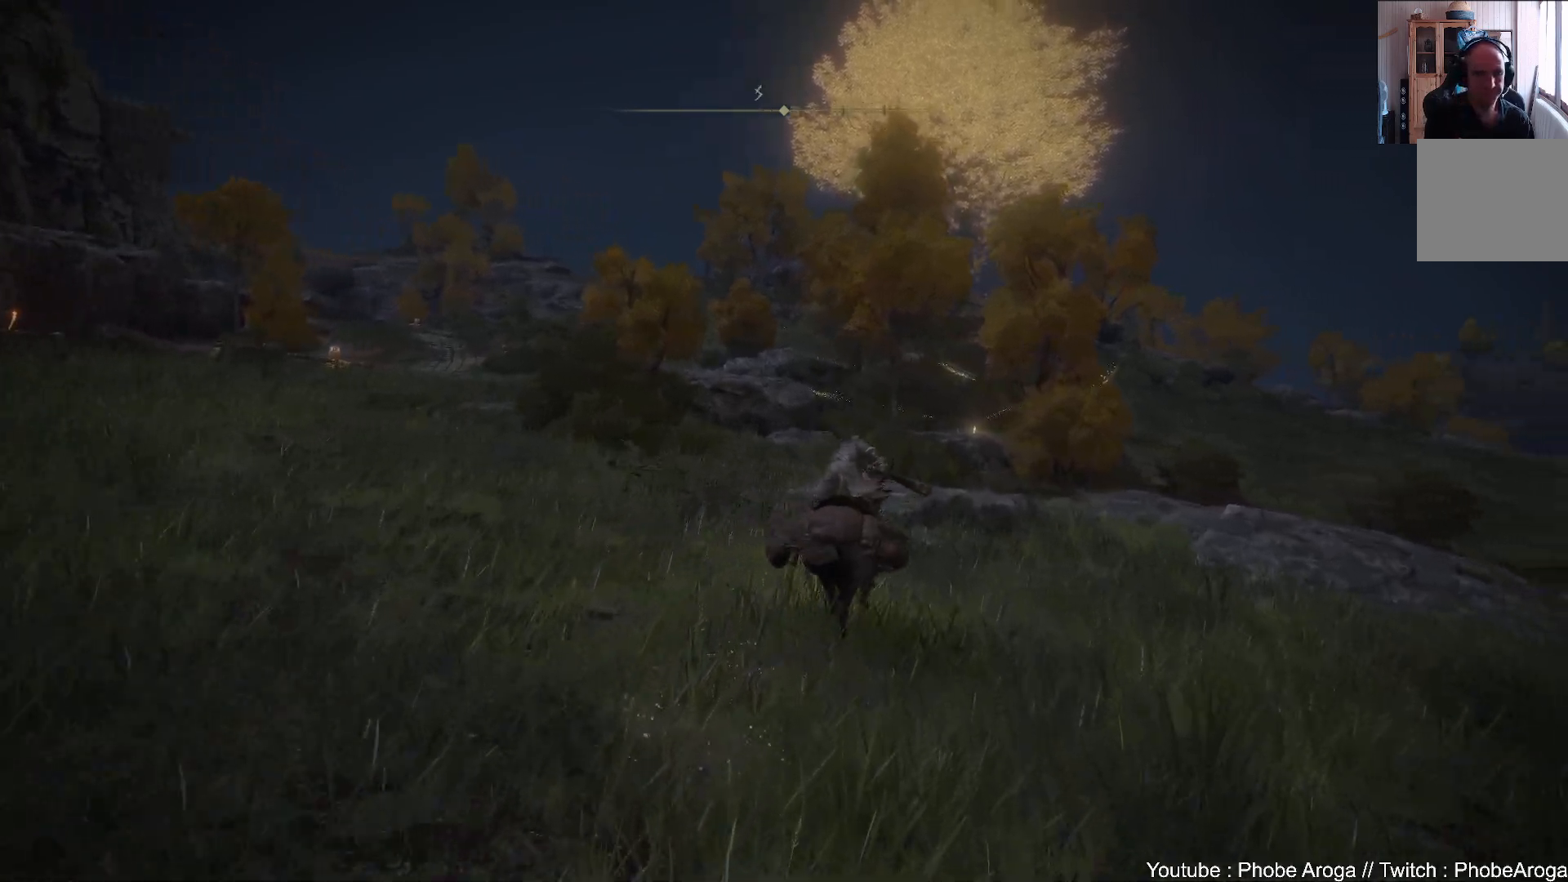
{"buttons": [], "left_stick": "up", "right_stick": "center", "events": []}
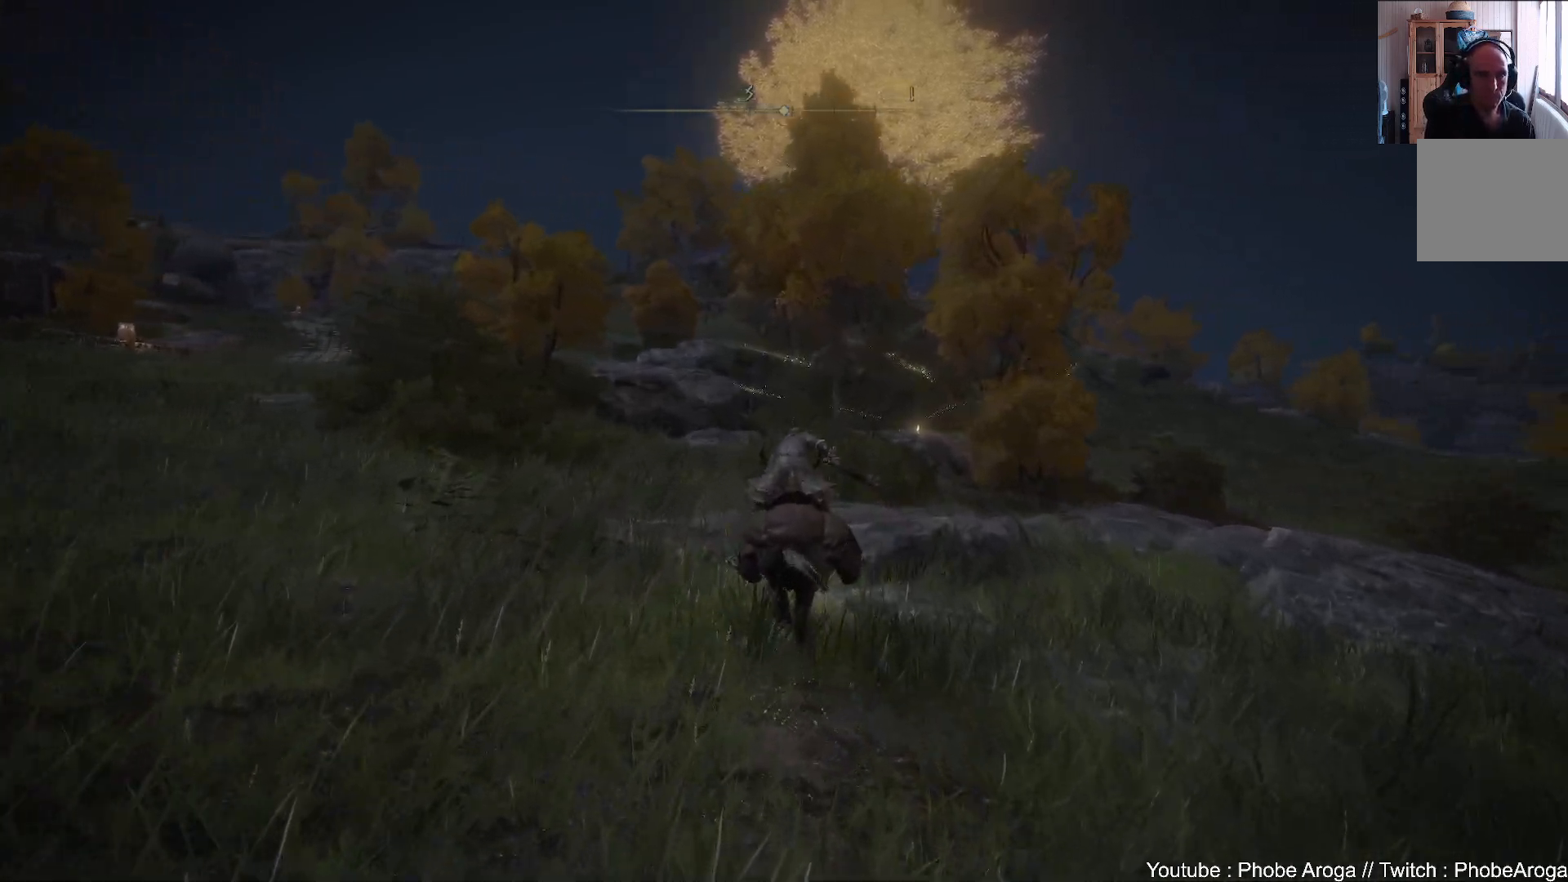
{"buttons": [], "left_stick": "up-right", "right_stick": "center", "events": [[433, "left_stick", "up-right"]]}
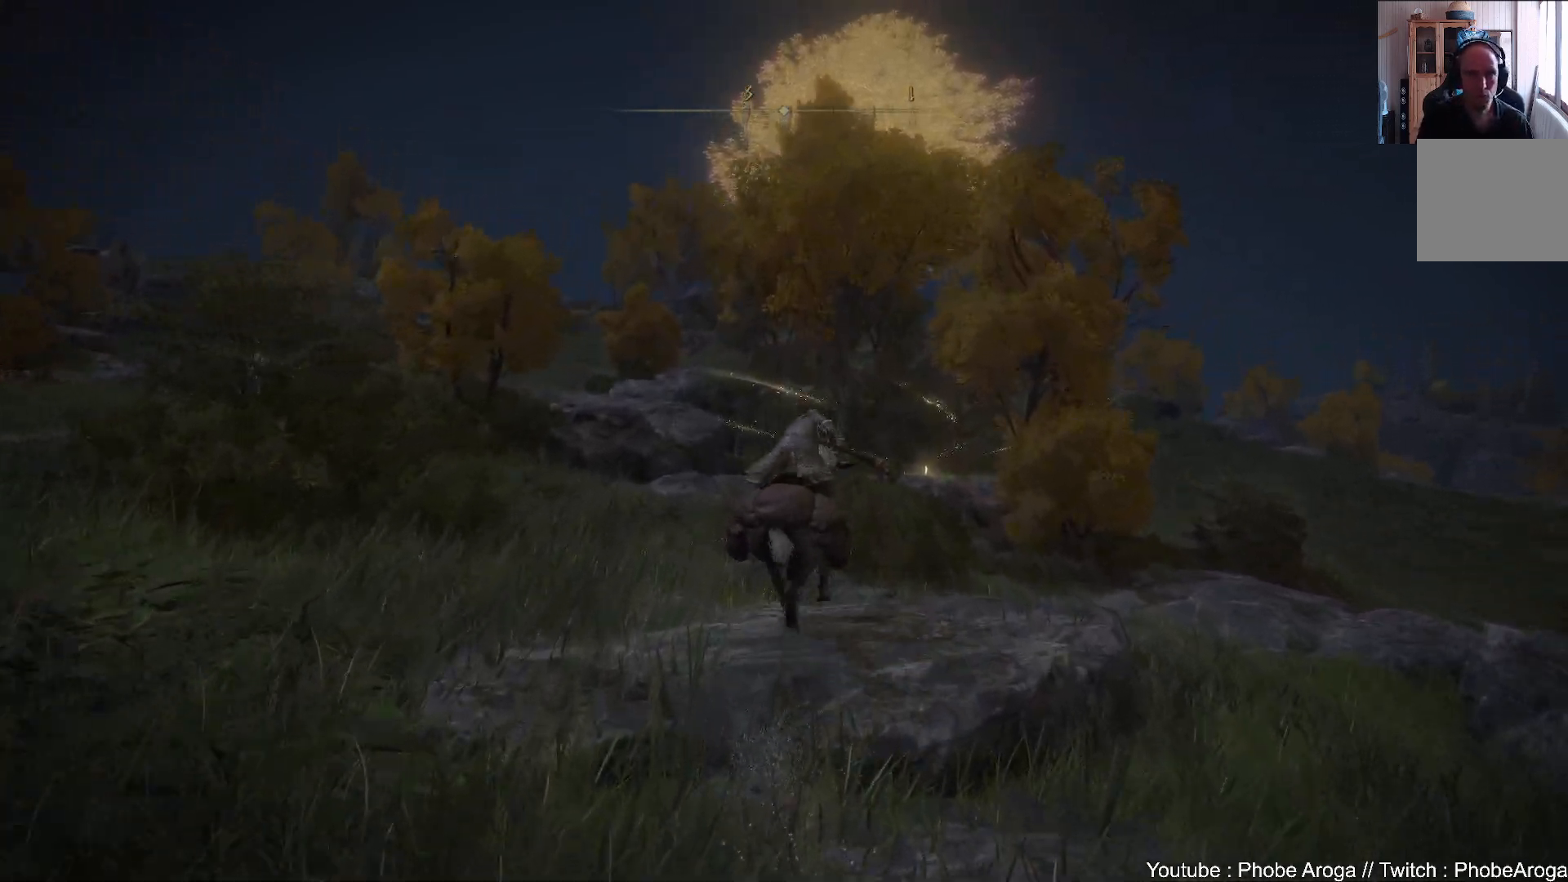
{"buttons": [], "left_stick": "up", "right_stick": "center", "events": [[83, "right_stick", "up-right"], [200, "right_stick", "center"], [333, "left_stick", "up"], [383, "B", "down"], [467, "B", "up"]]}
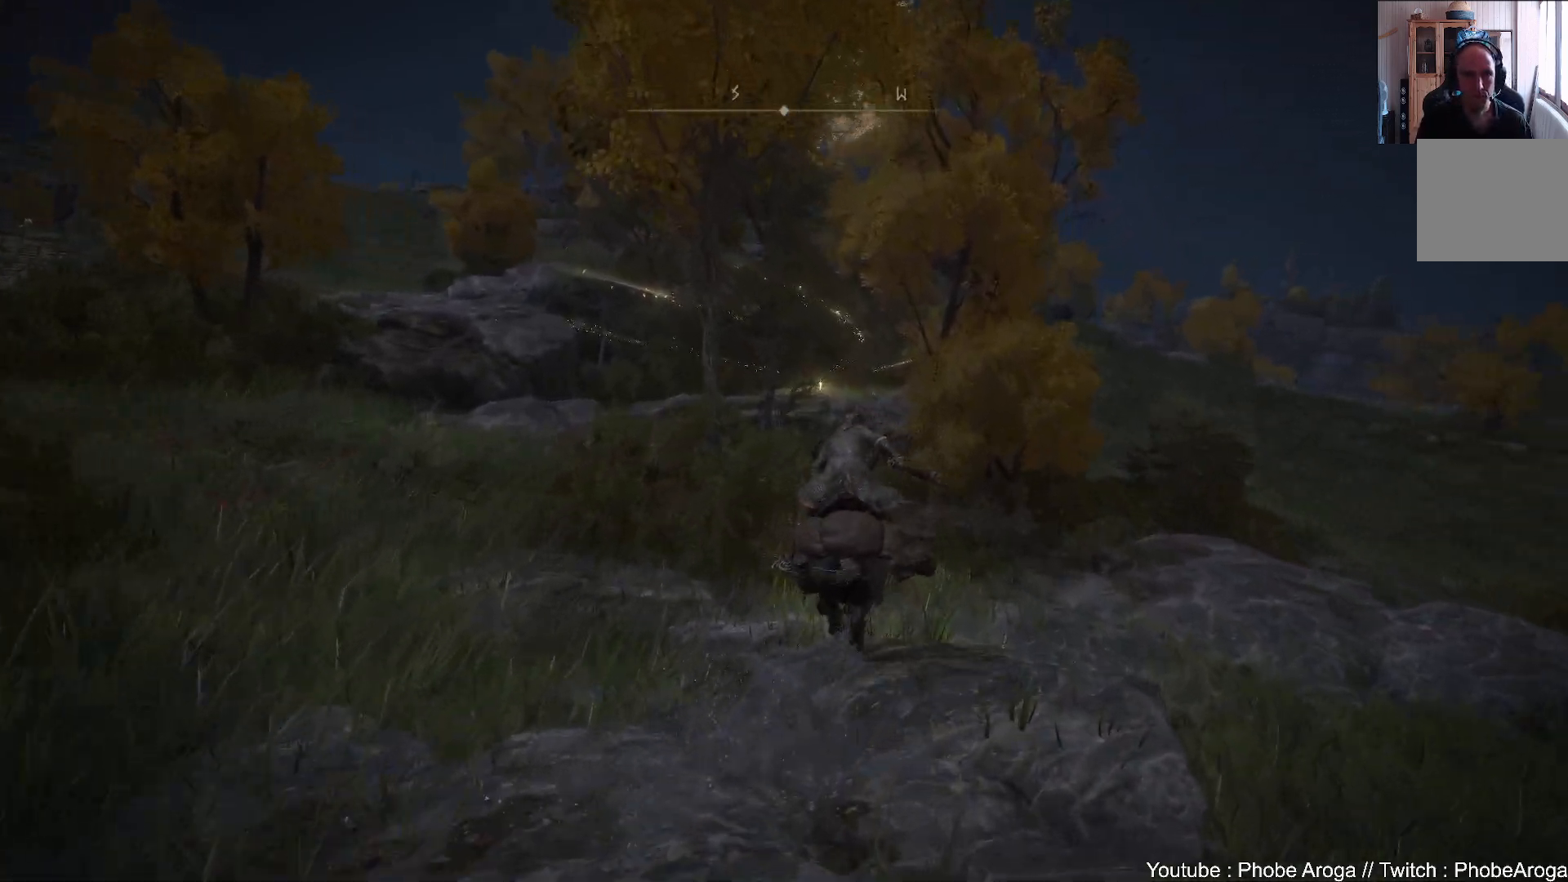
{"buttons": [], "left_stick": "up", "right_stick": "center", "events": [[183, "right_stick", "up"], [283, "right_stick", "up-left"], [383, "right_stick", "center"]]}
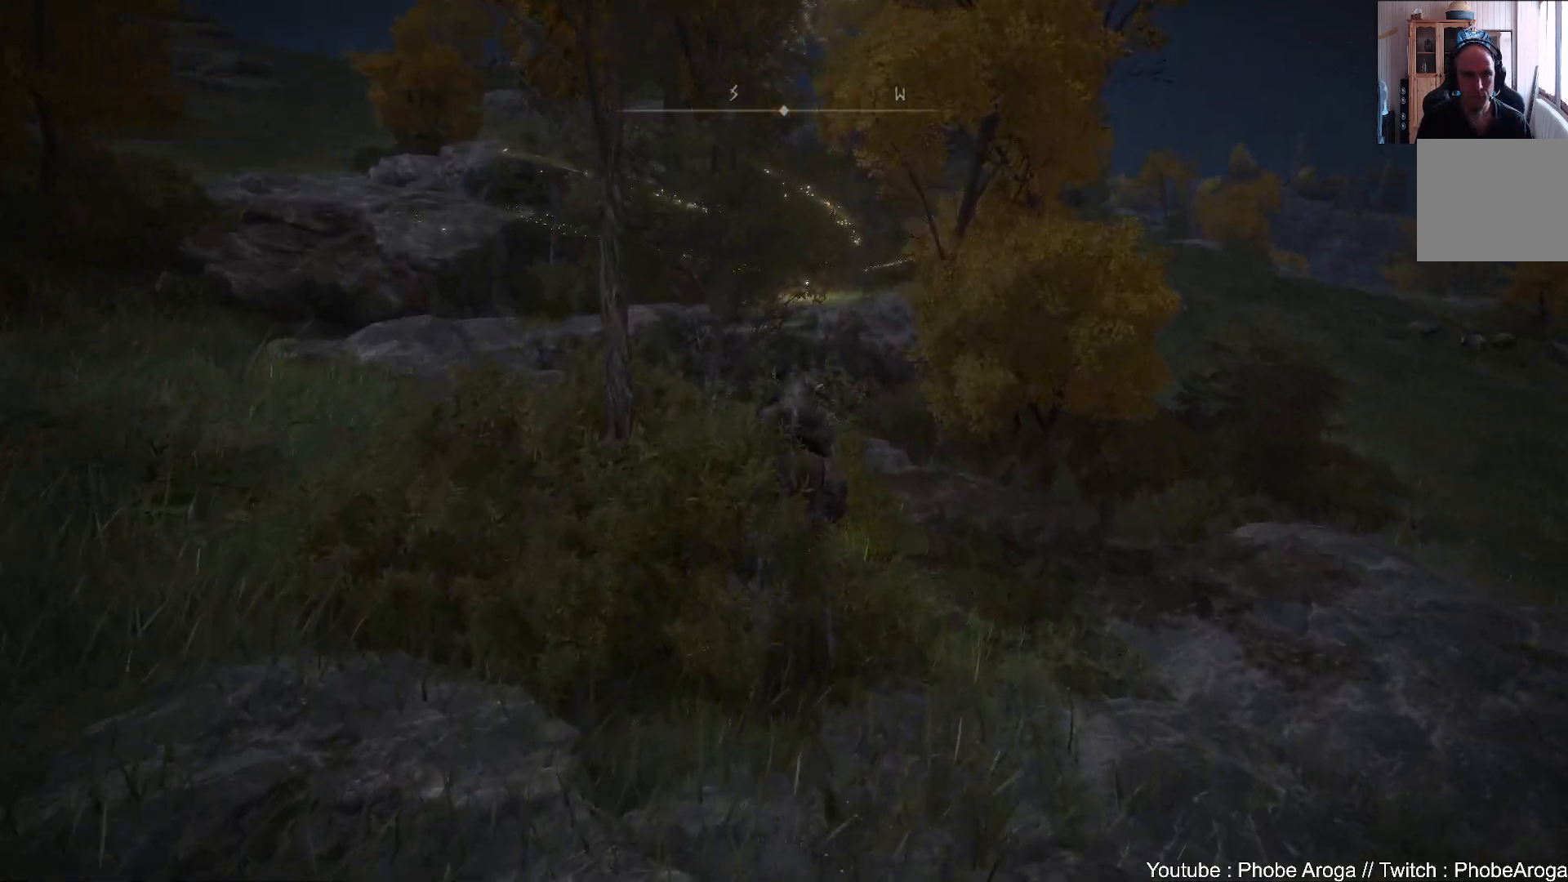
{"buttons": [], "left_stick": "up", "right_stick": "center", "events": []}
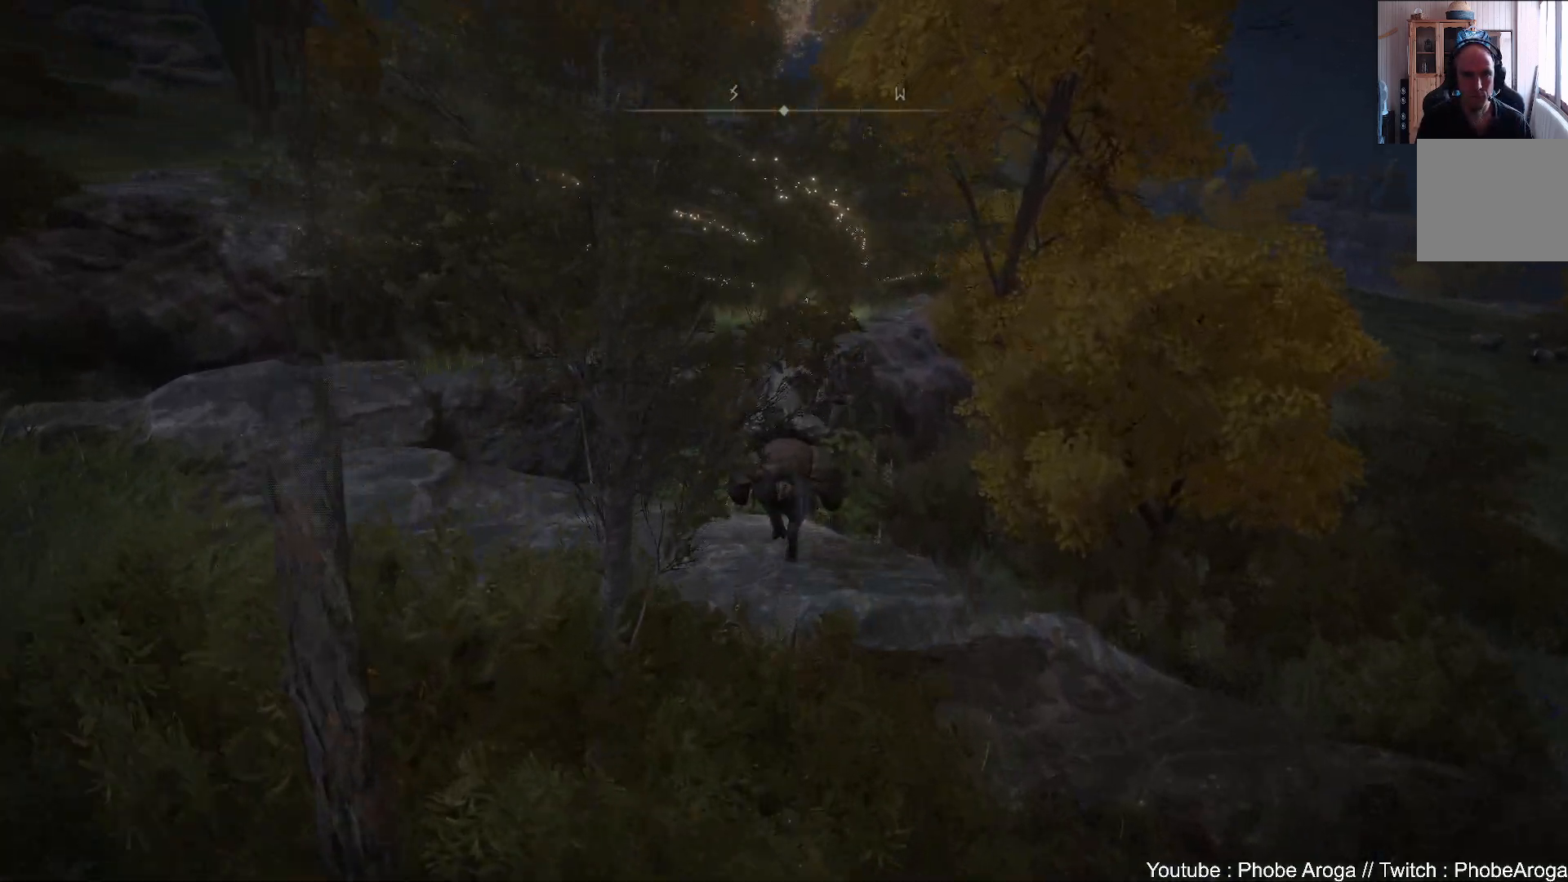
{"buttons": [], "left_stick": "up", "right_stick": "center", "events": []}
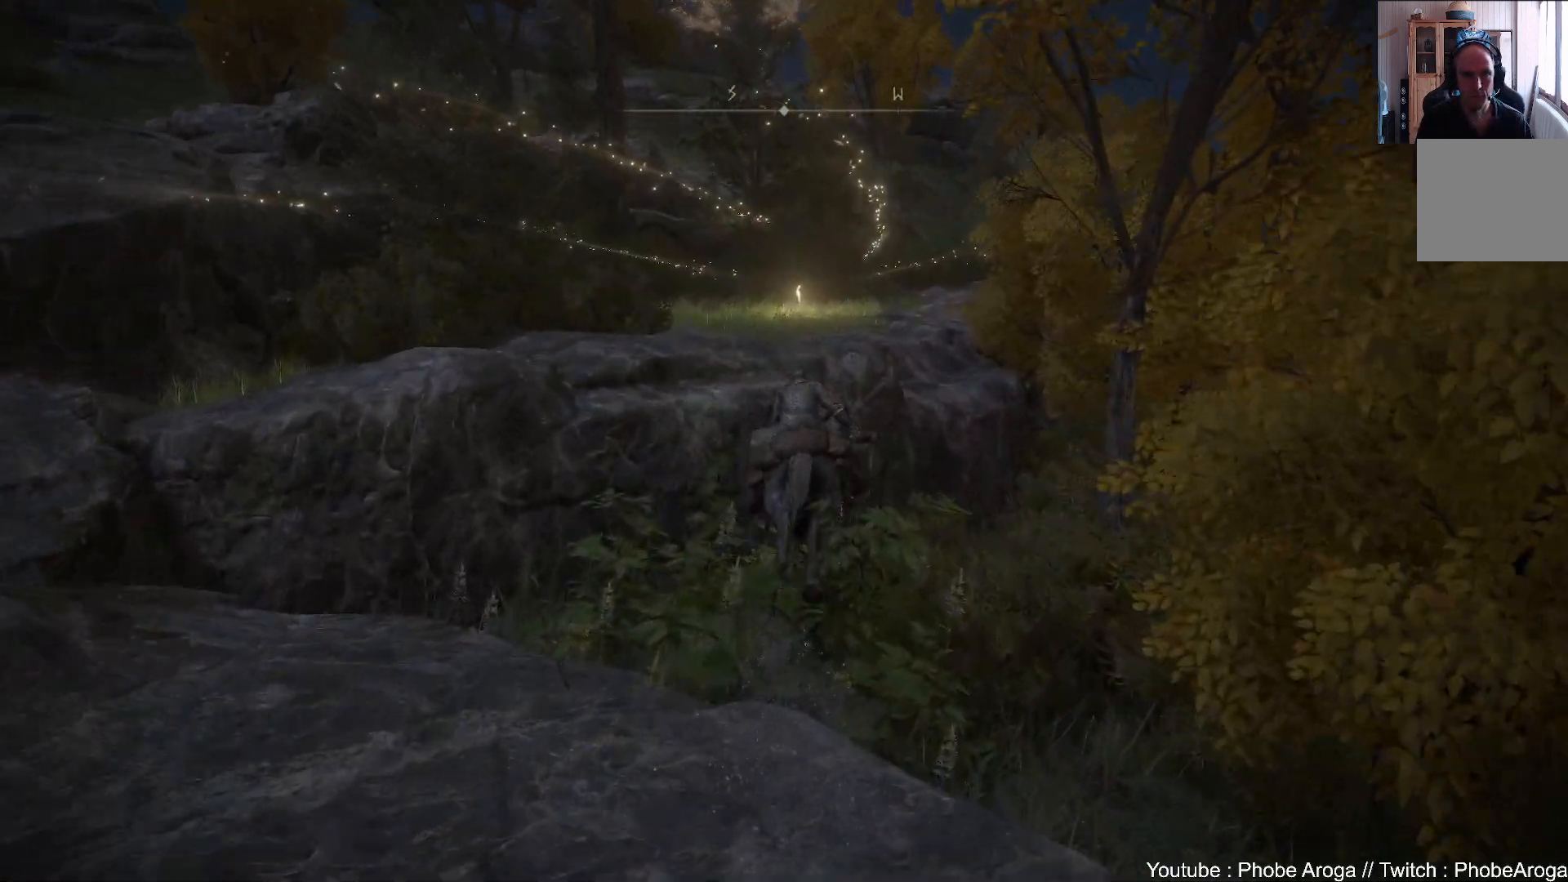
{"buttons": [], "left_stick": "up", "right_stick": "center", "events": []}
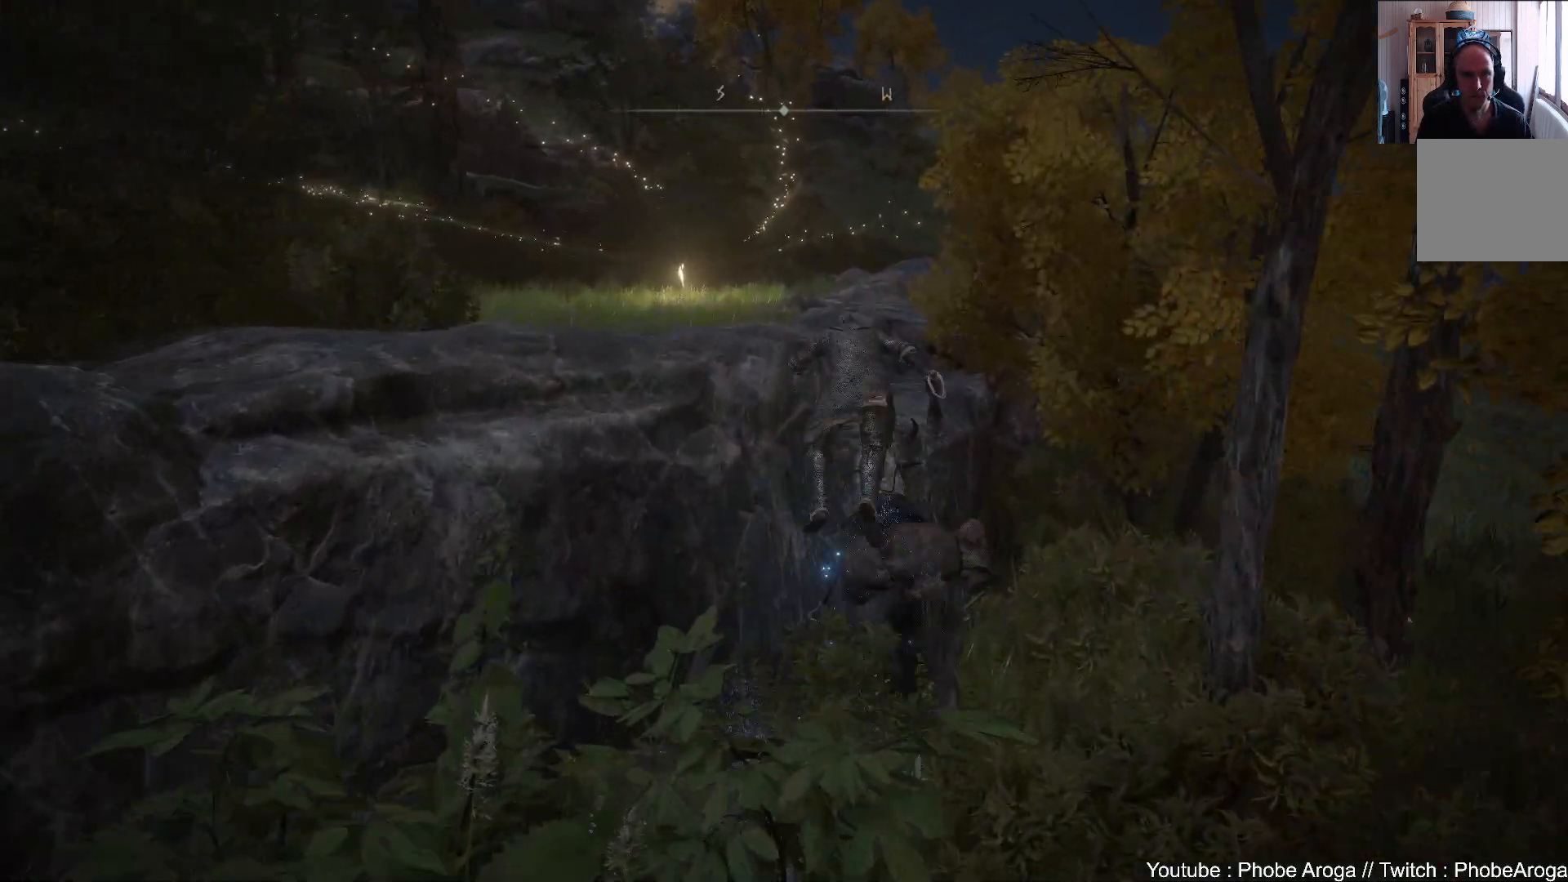
{"buttons": [], "left_stick": "up", "right_stick": "left", "events": [[350, "right_stick", "left"]]}
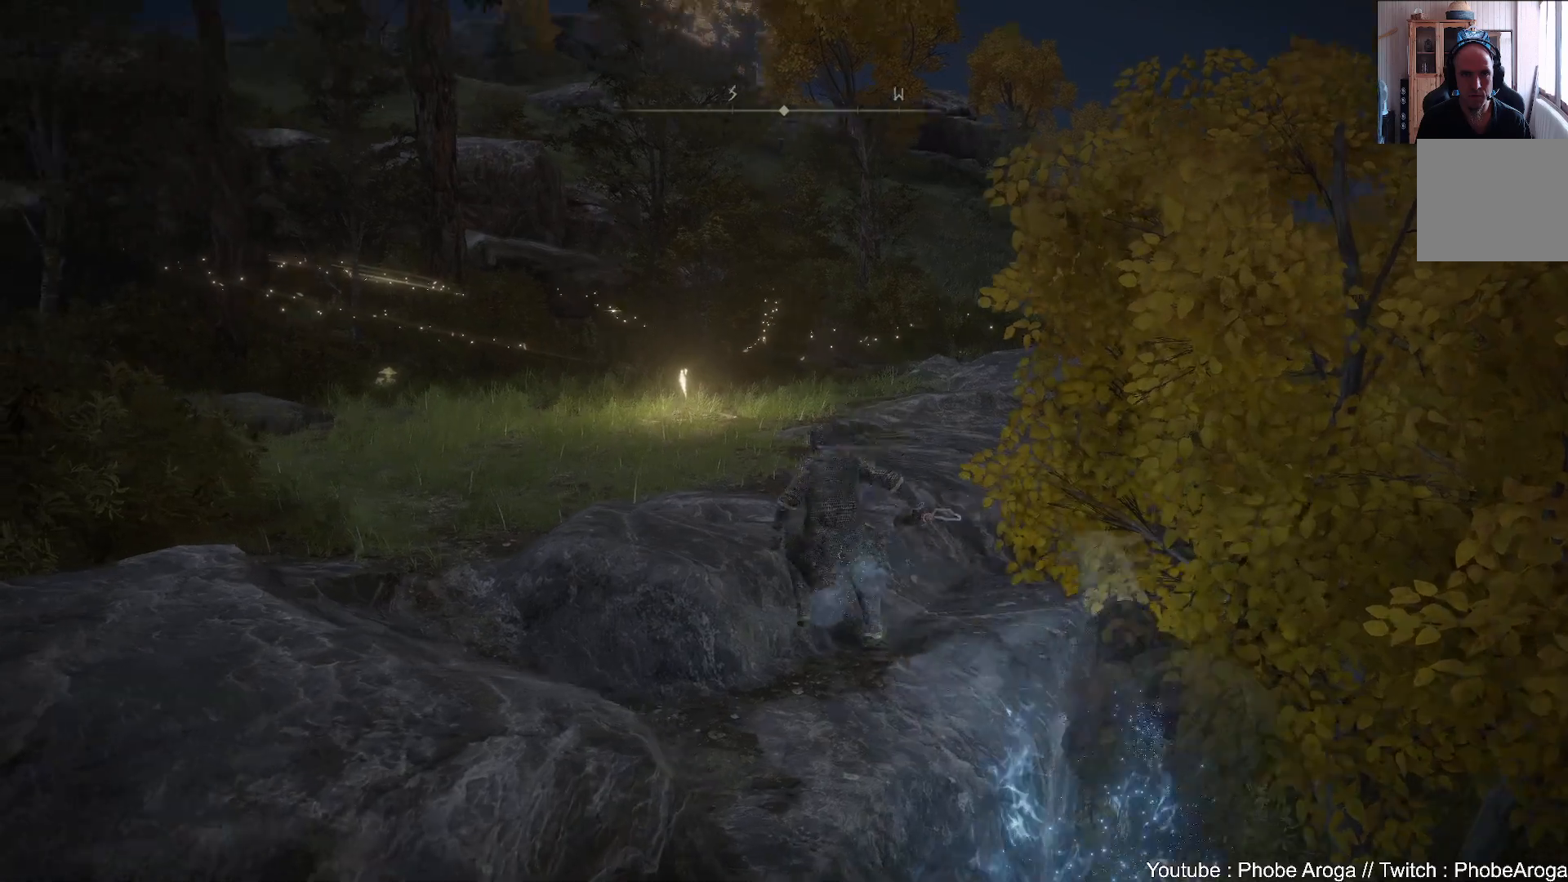
{"buttons": [], "left_stick": "up", "right_stick": "left", "events": [[250, "right_stick", "center"], [467, "right_stick", "left"]]}
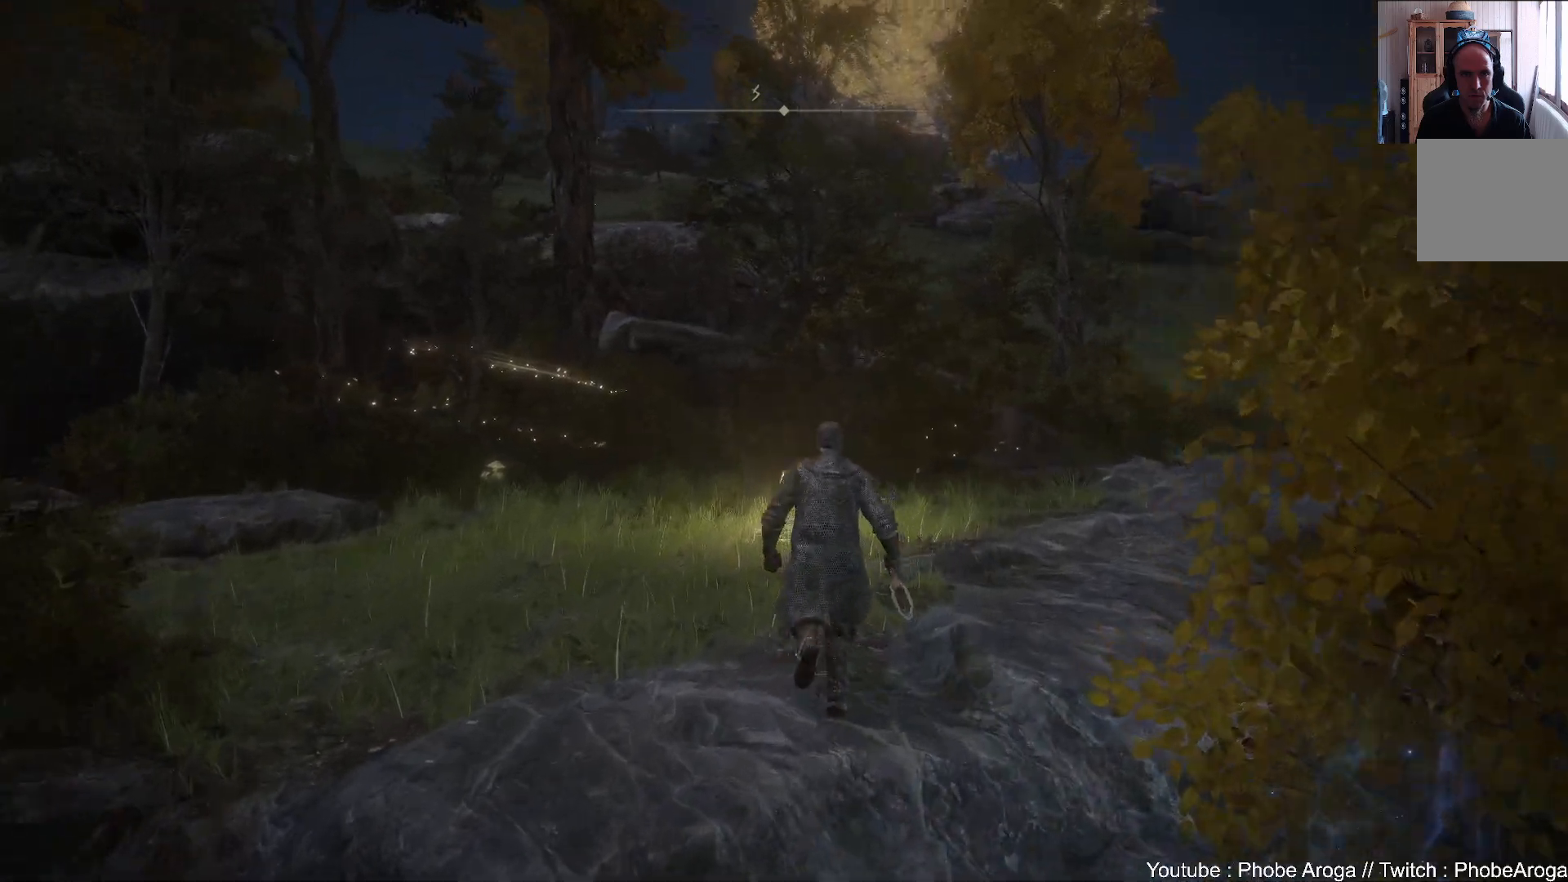
{"buttons": [], "left_stick": "up", "right_stick": "center", "events": [[233, "right_stick", "center"]]}
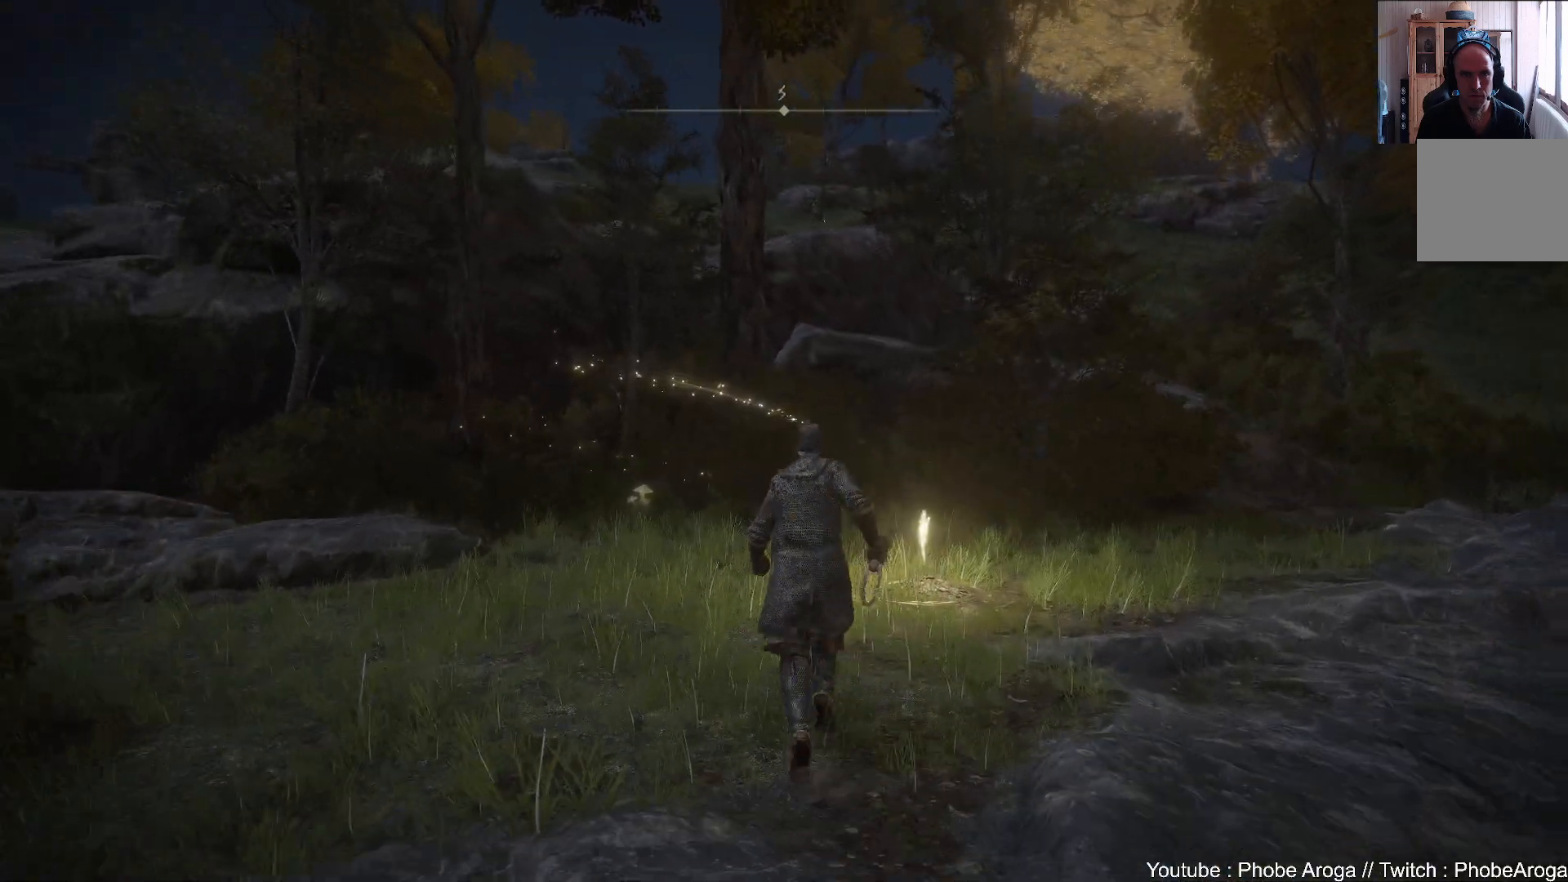
{"buttons": ["Y"], "left_stick": "up", "right_stick": "center", "events": [[450, "Y", "down"]]}
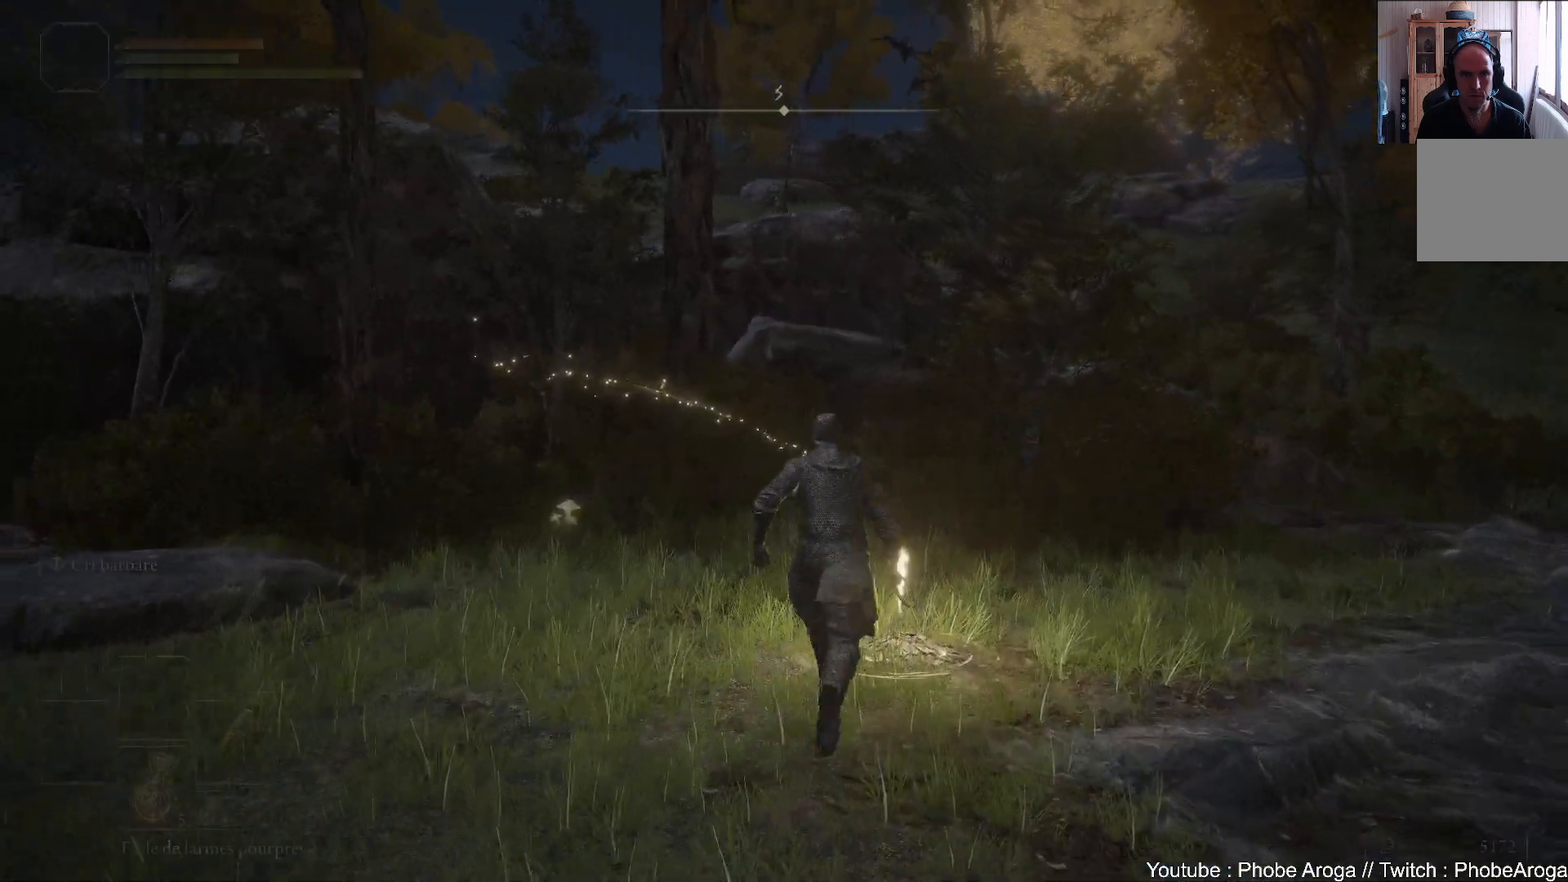
{"buttons": [], "left_stick": "center", "right_stick": "center", "events": [[33, "Y", "up"], [83, "left_stick", "center"]]}
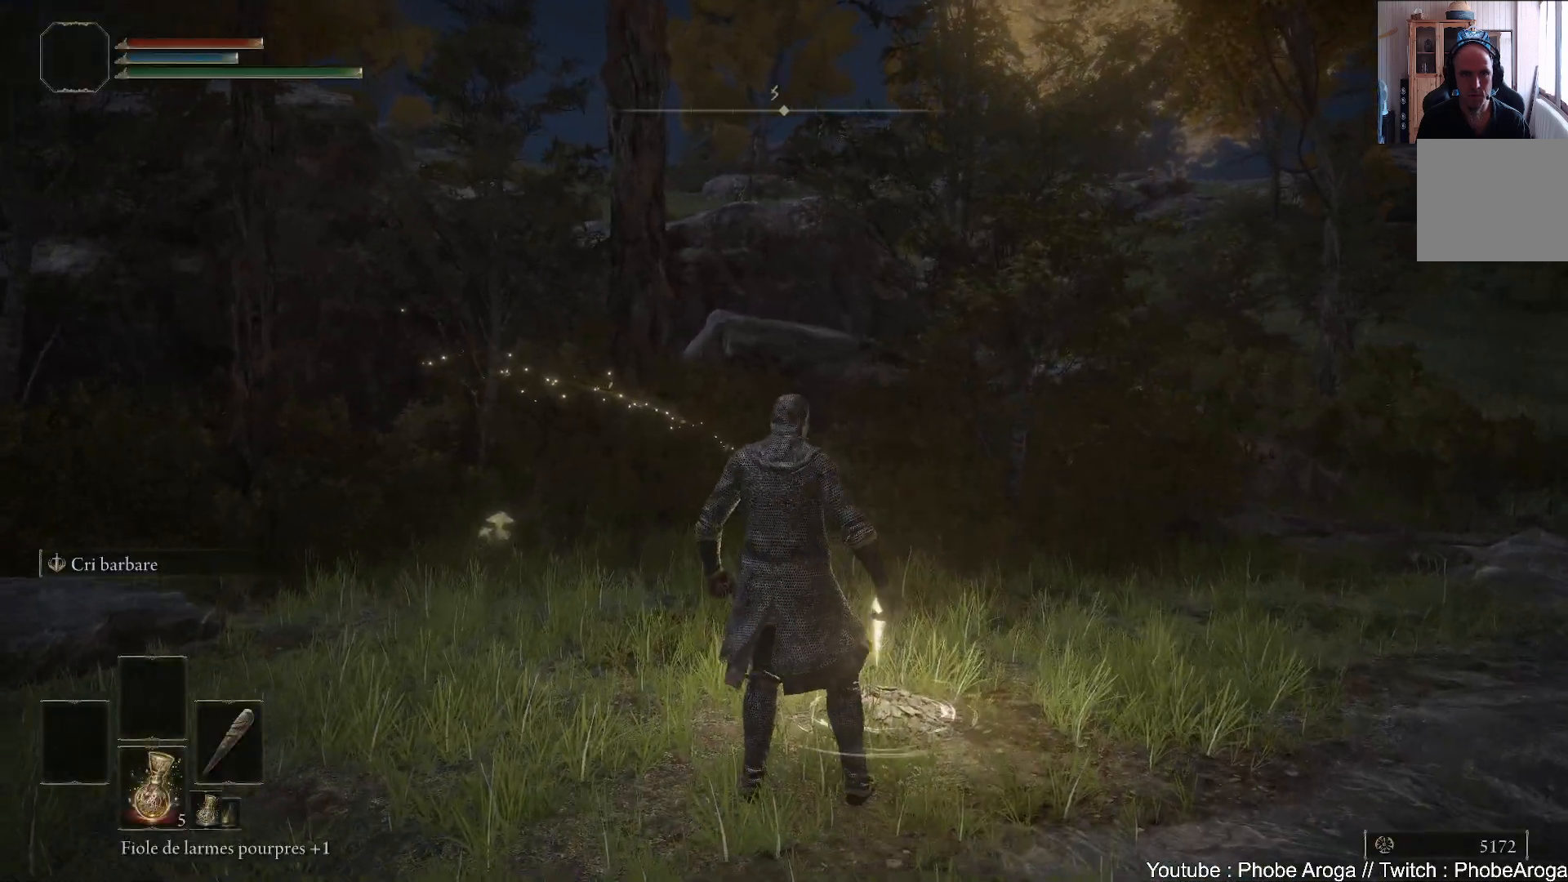
{"buttons": [], "left_stick": "center", "right_stick": "center", "events": [[17, "right_stick", "left"], [400, "right_stick", "center"]]}
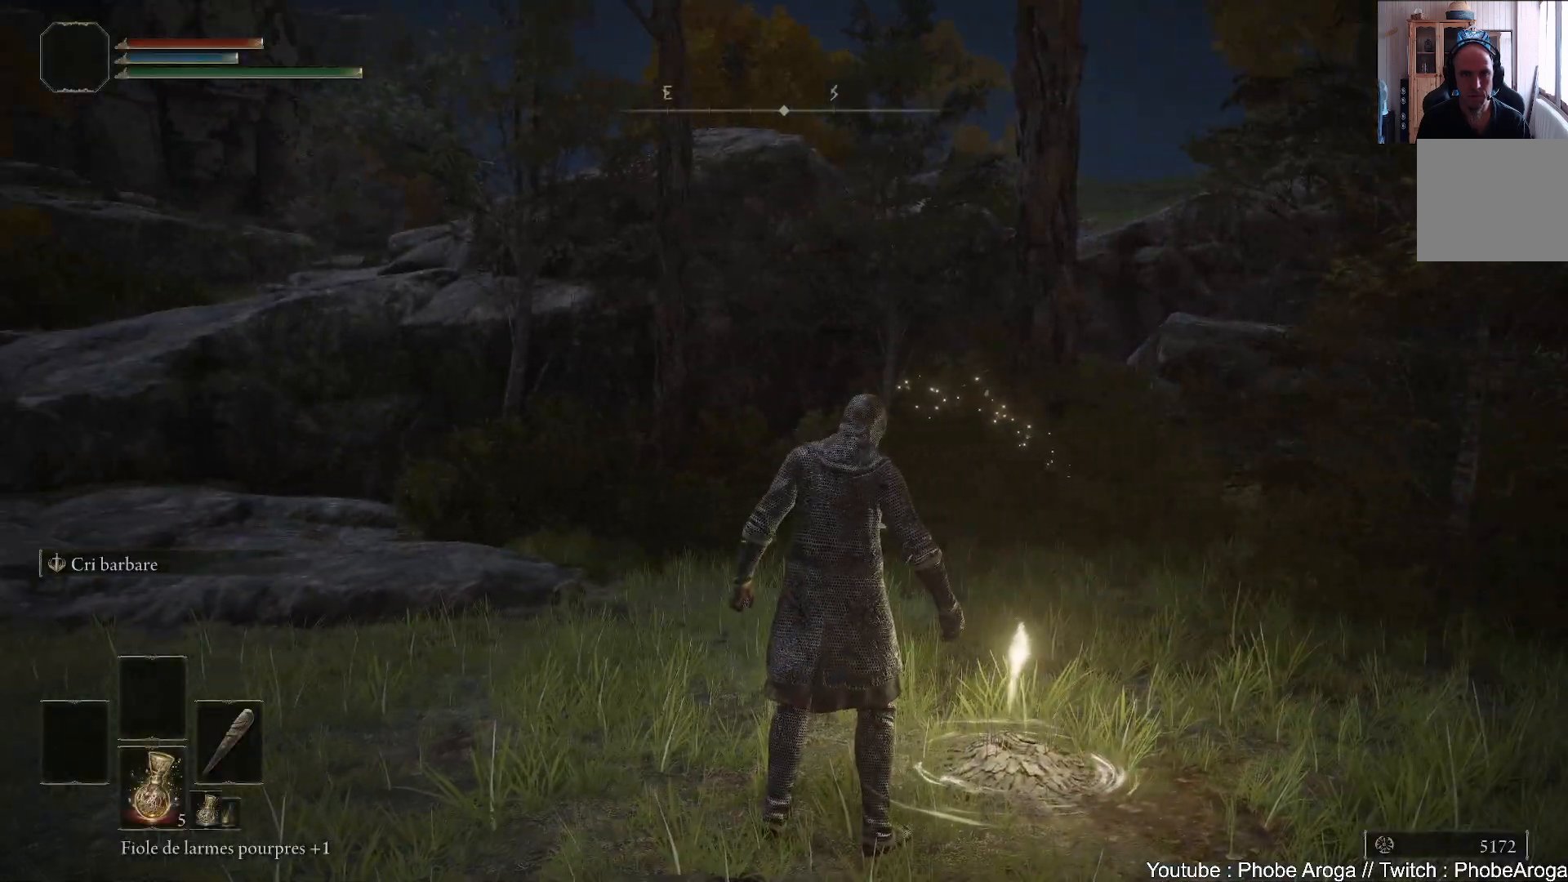
{"buttons": [], "left_stick": "center", "right_stick": "up-left", "events": [[167, "right_stick", "left"], [467, "right_stick", "up-left"]]}
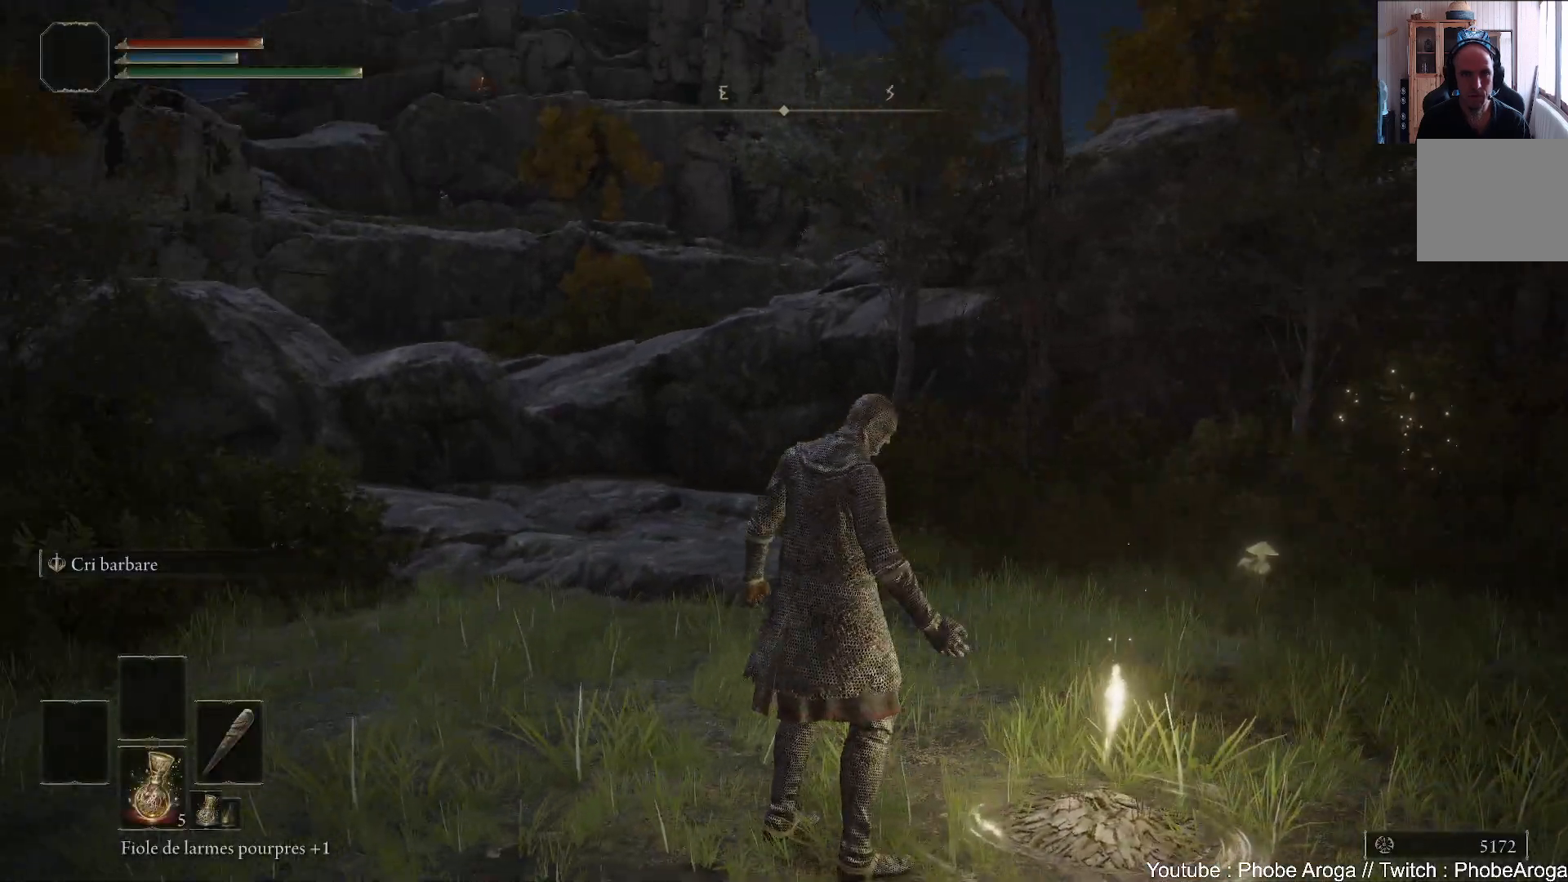
{"buttons": [], "left_stick": "center", "right_stick": "center", "events": [[83, "right_stick", "center"]]}
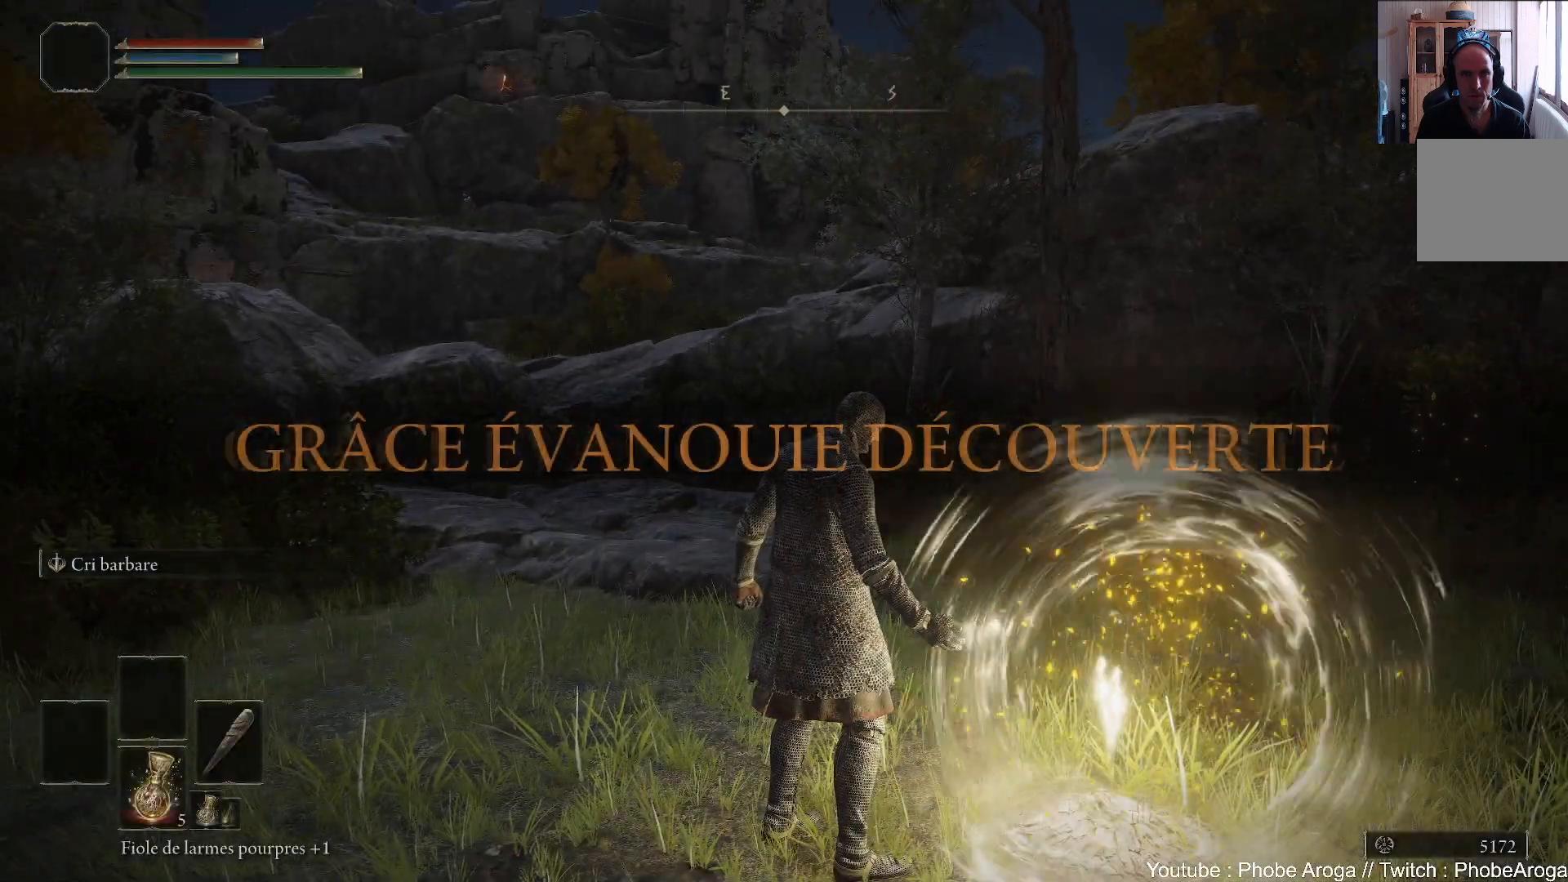
{"buttons": [], "left_stick": "center", "right_stick": "center", "events": [[67, "right_stick", "left"], [233, "right_stick", "up-left"], [350, "right_stick", "center"]]}
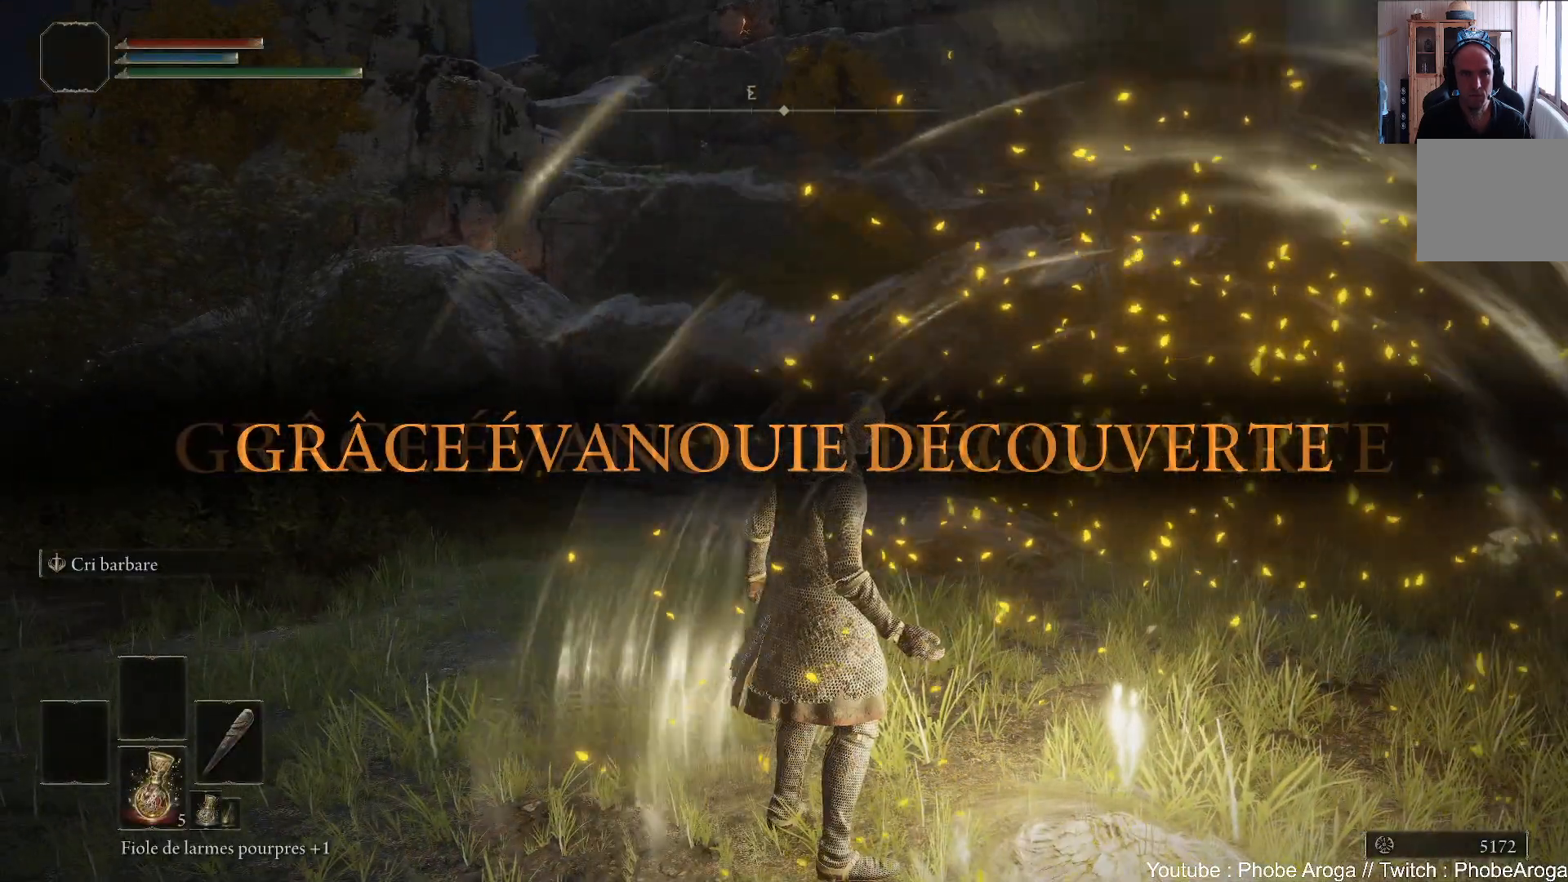
{"buttons": ["B"], "left_stick": "up", "right_stick": "center", "events": [[17, "left_stick", "up"], [400, "B", "down"]]}
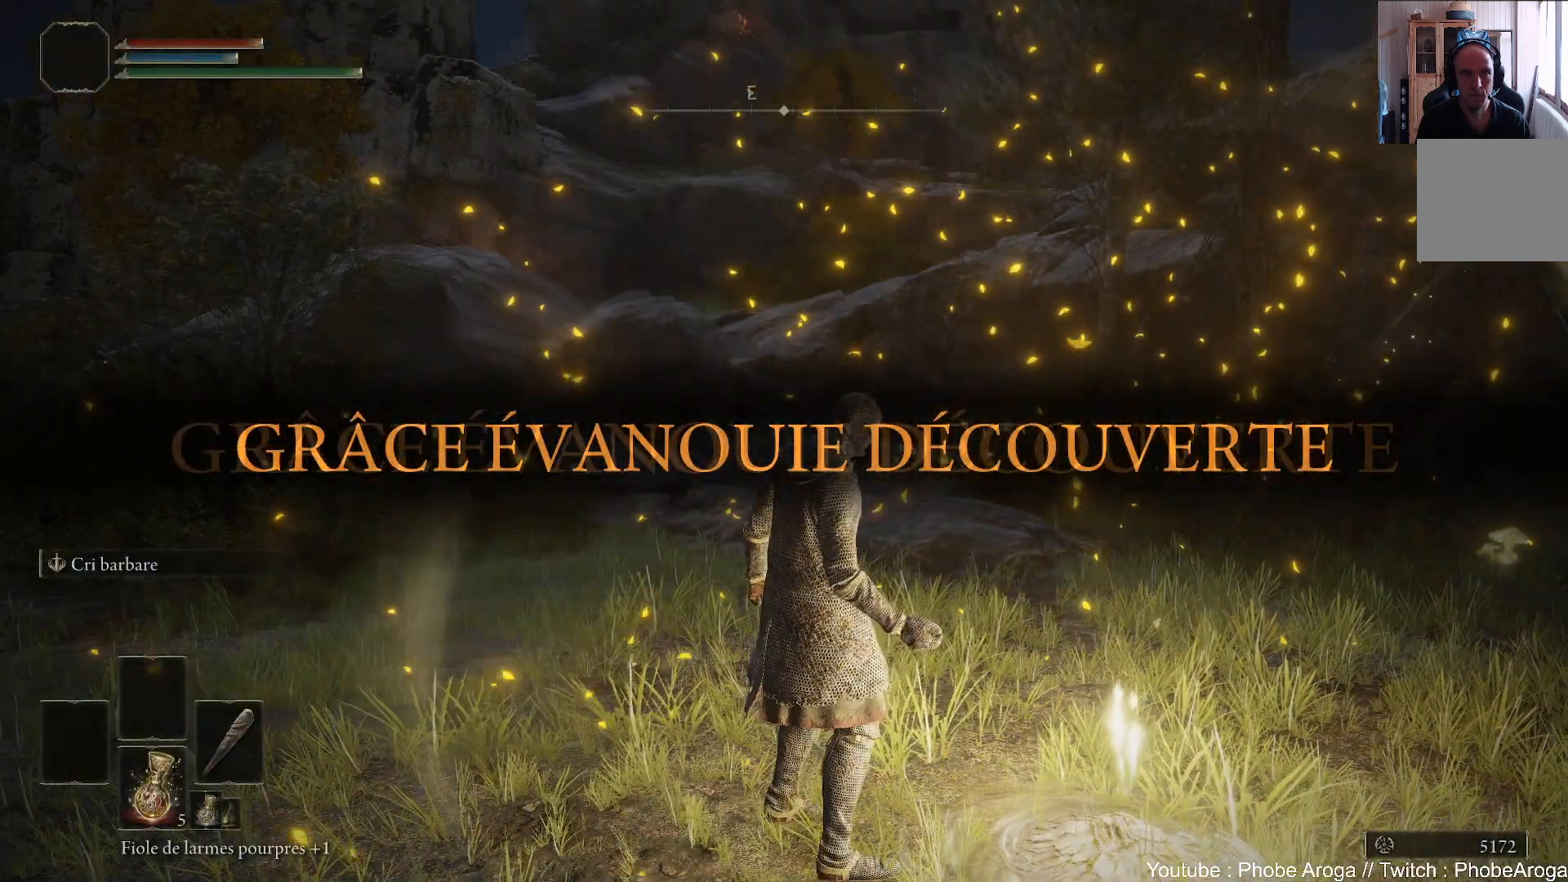
{"buttons": ["B"], "left_stick": "up", "right_stick": "center", "events": []}
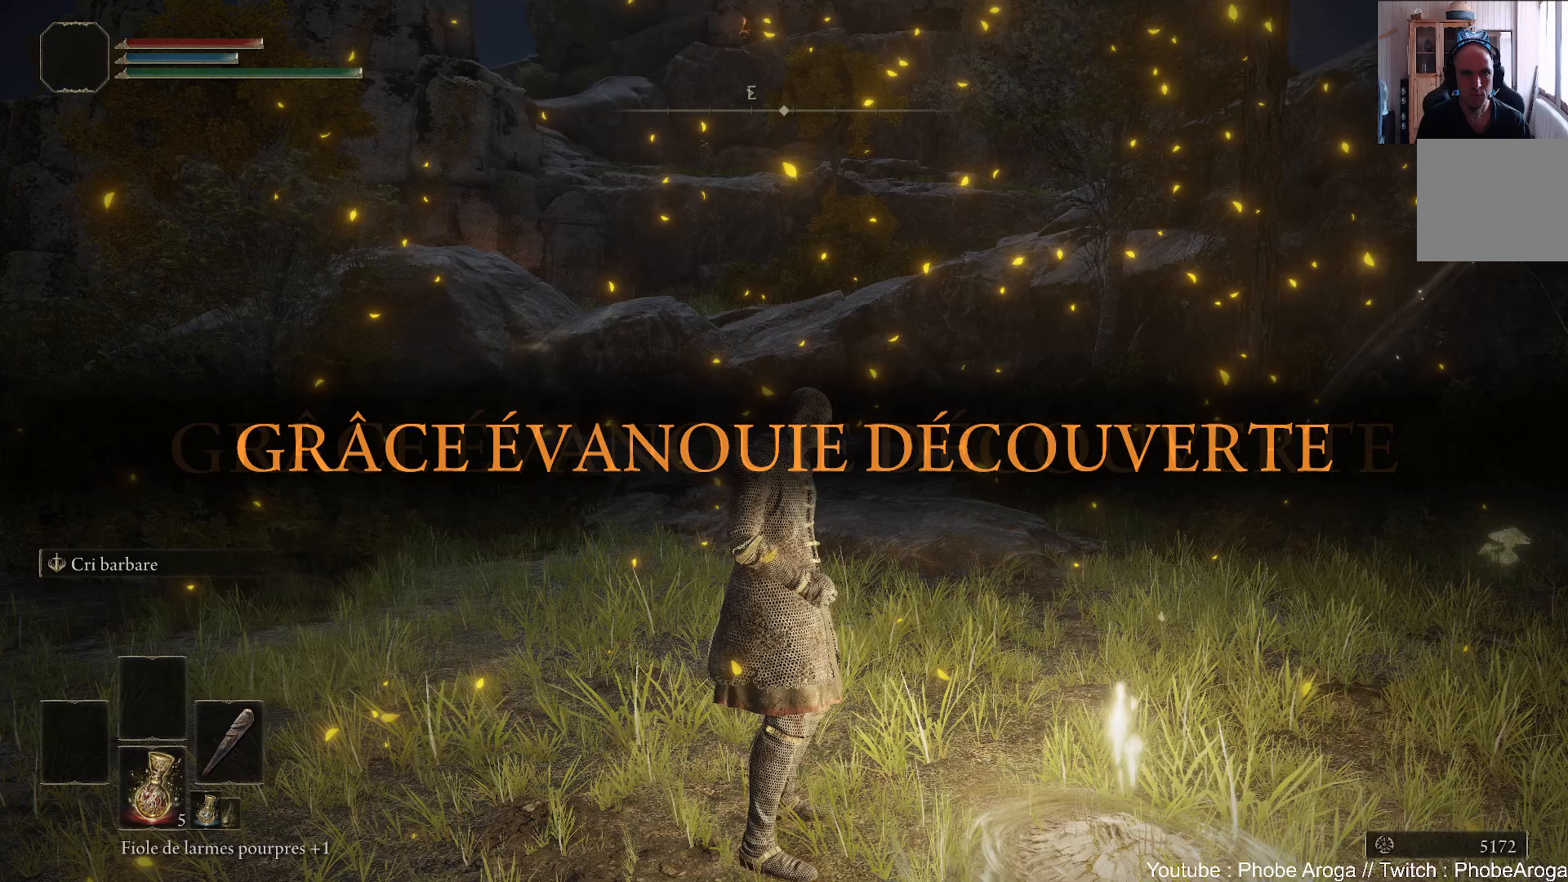
{"buttons": ["B"], "left_stick": "up", "right_stick": "center", "events": []}